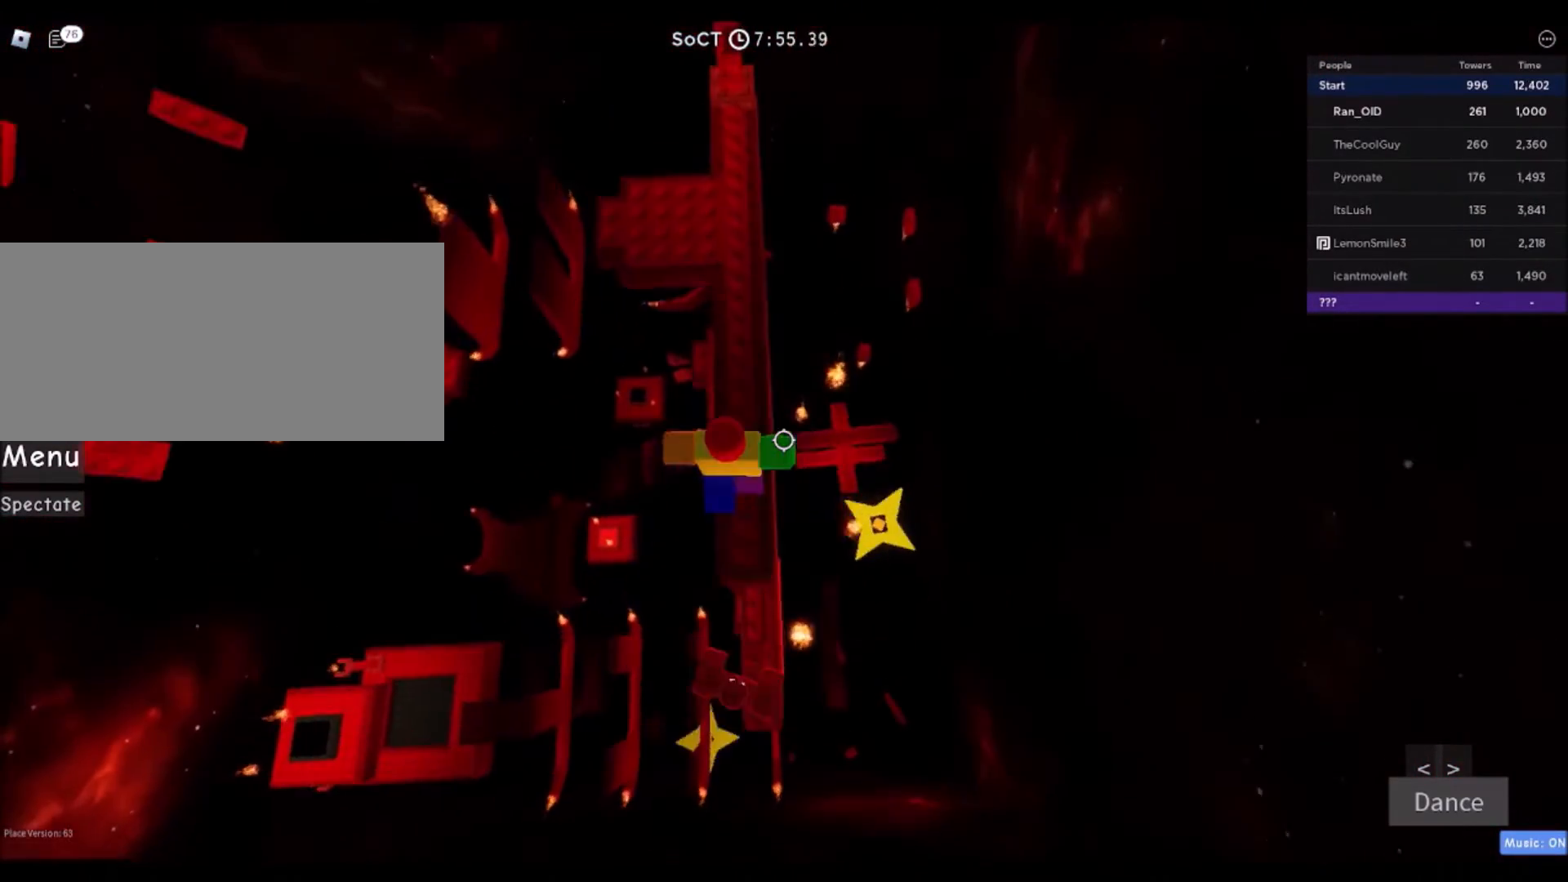
Gameplay with keyboard and mouse; each line is a JSON object with the keys and mouse buttons held at the frame after it. "events" lists presses ("down") and releases ("up") of "a", "ctrl", "d", "e", "f", "q", "r", "s", "shift", "space", "tab", "w", "mouse_left", "mouse_wheel", "mouse_right", "mouse_mb4" and "mouse_mb5" between this image and that frame as [ms after this image, input, new state], when the widget could be followed in between. "mouse_left", "mouse_wheel", "mouse_right", "mouse_mb4", "mouse_mb5" = the "left", "wheel", "right", "mb4", "mb5" buttons of the "mouse" list. No other keys are recorded. "wheel" means that the mouse wheel is clicked or scrolled. Mouse movement is not recorded.
{"keys": ["w"], "mouse": [], "events": [[34, "mouse_right", "up"], [134, "space", "down"], [334, "space", "up"]]}
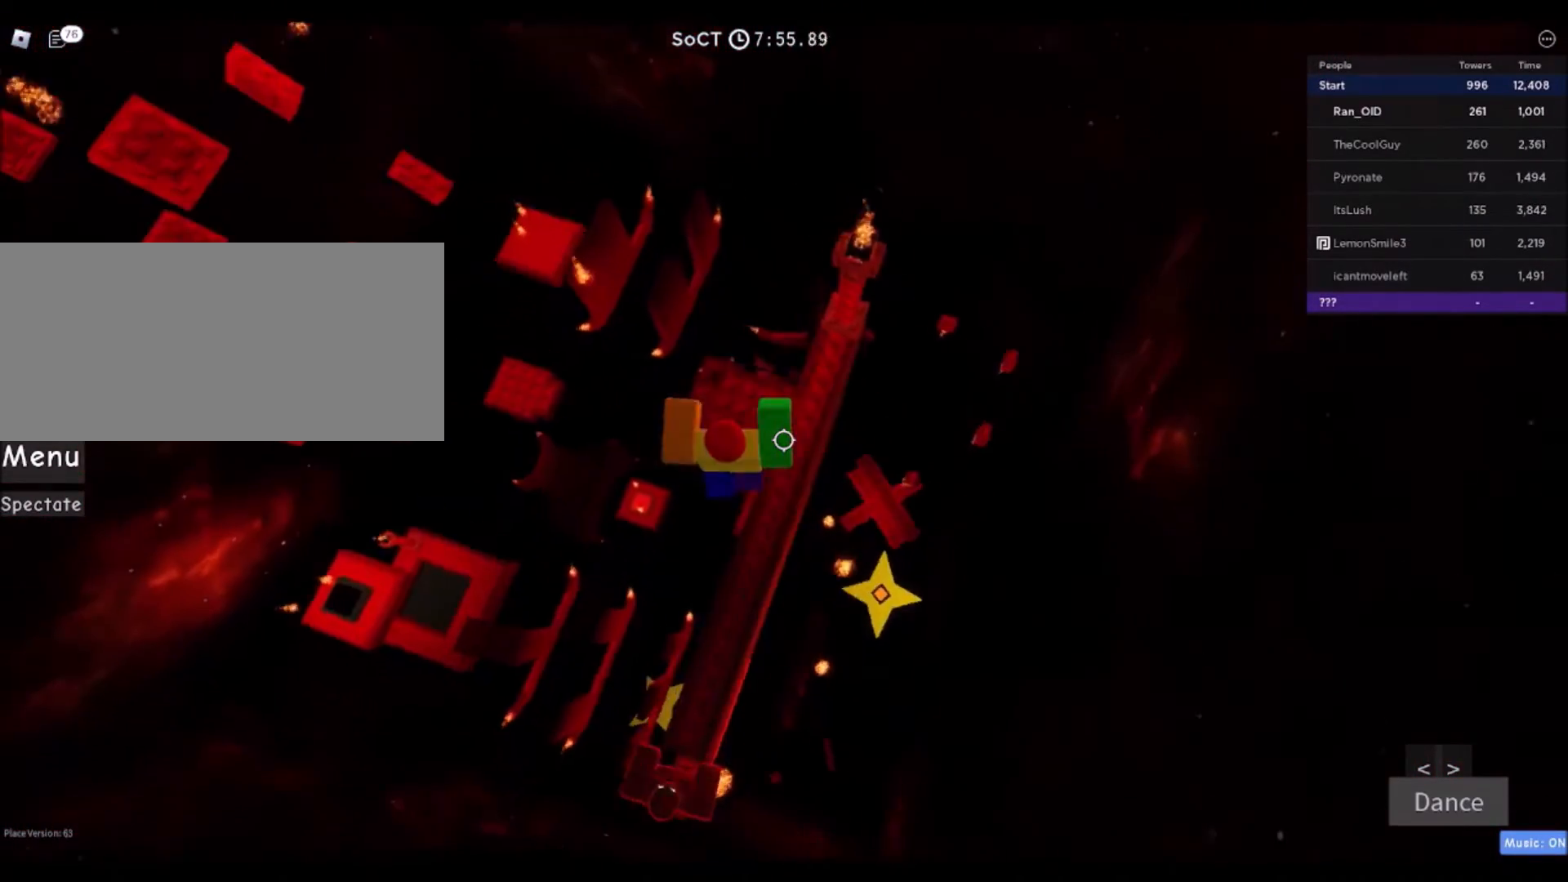
{"keys": ["space", "w"], "mouse": [], "events": [[367, "space", "down"]]}
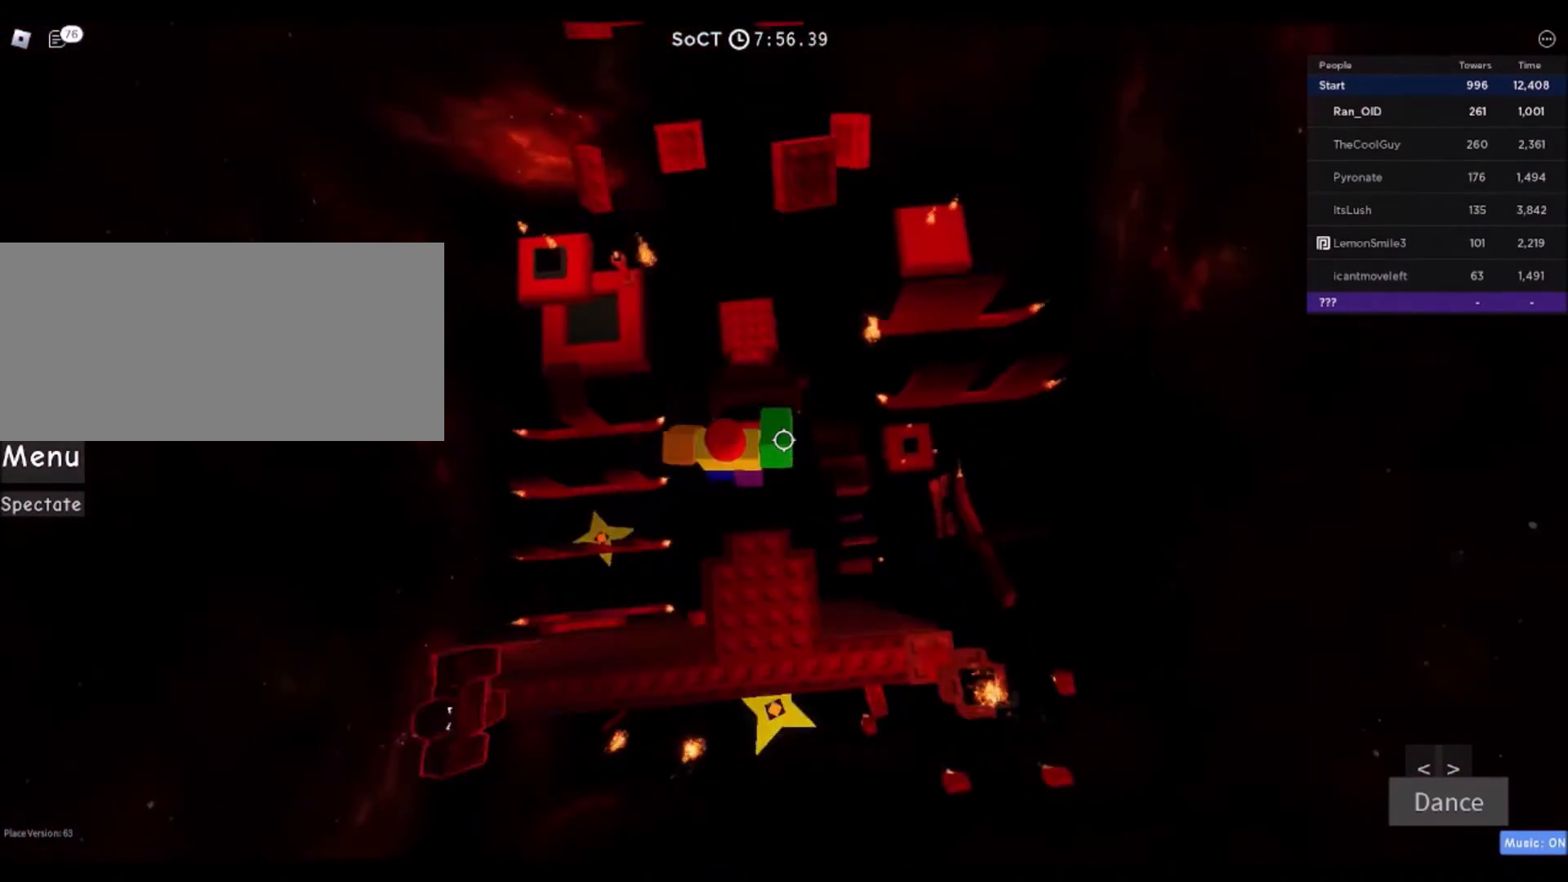
{"keys": ["w"], "mouse": [], "events": [[34, "space", "up"]]}
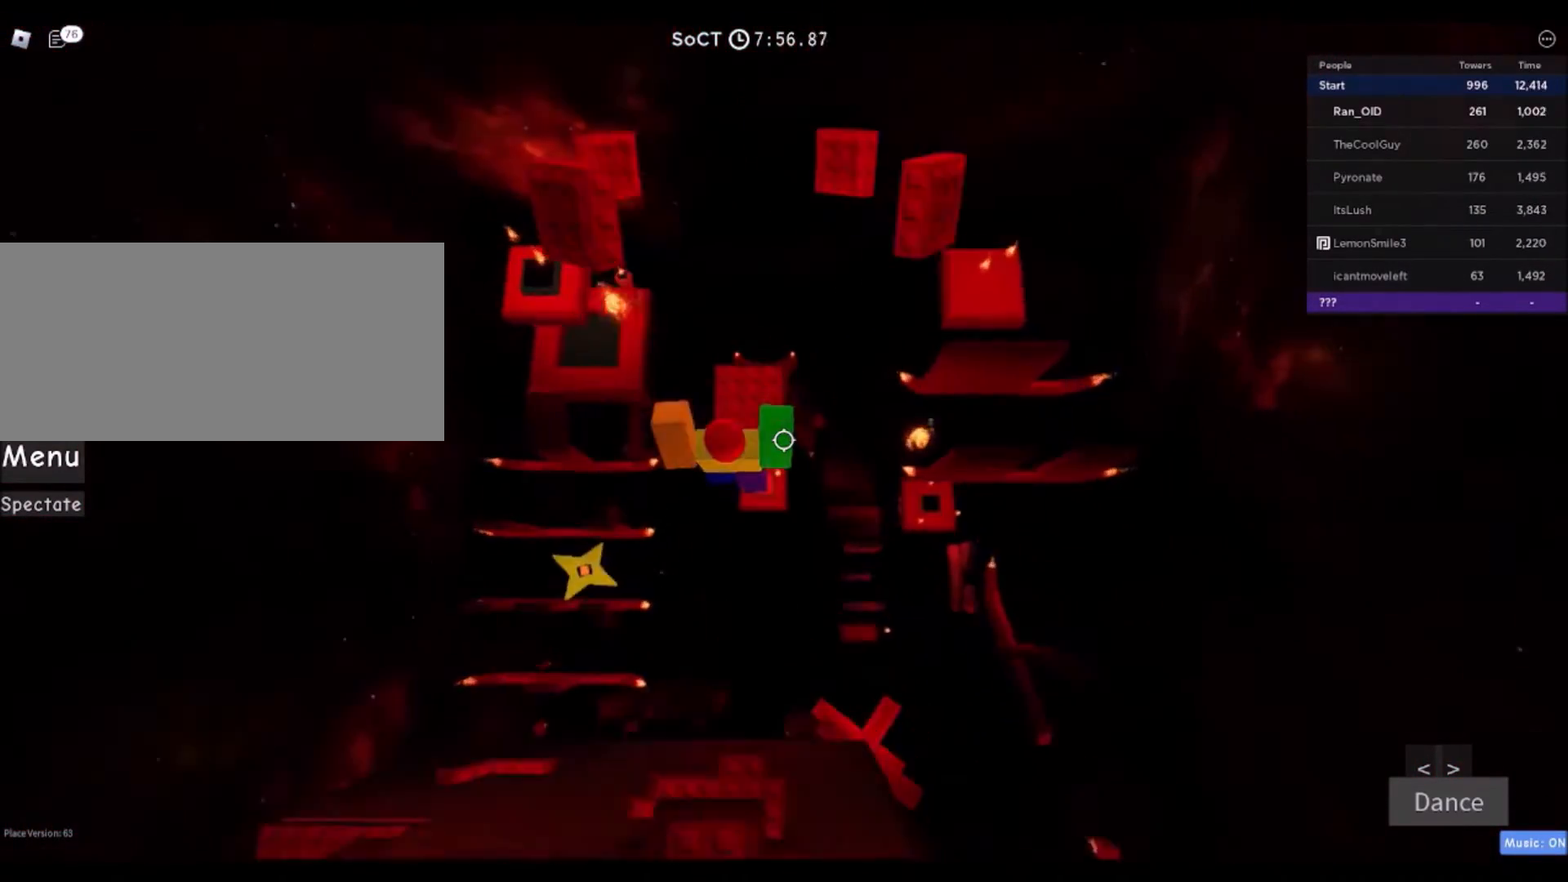
{"keys": [], "mouse": [], "events": [[500, "w", "up"]]}
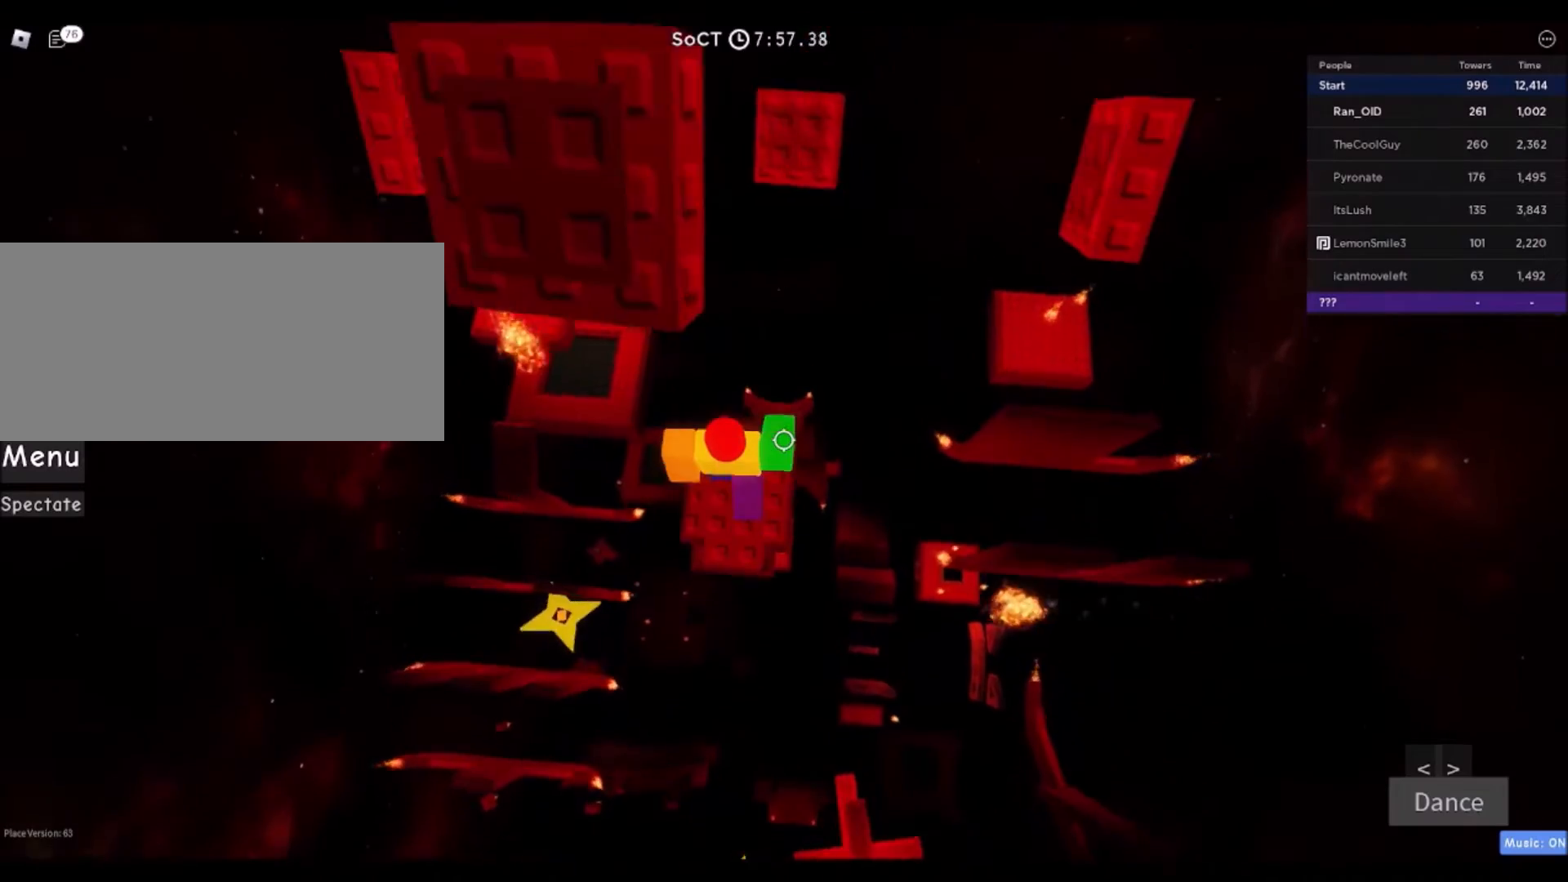
{"keys": [], "mouse": [], "events": []}
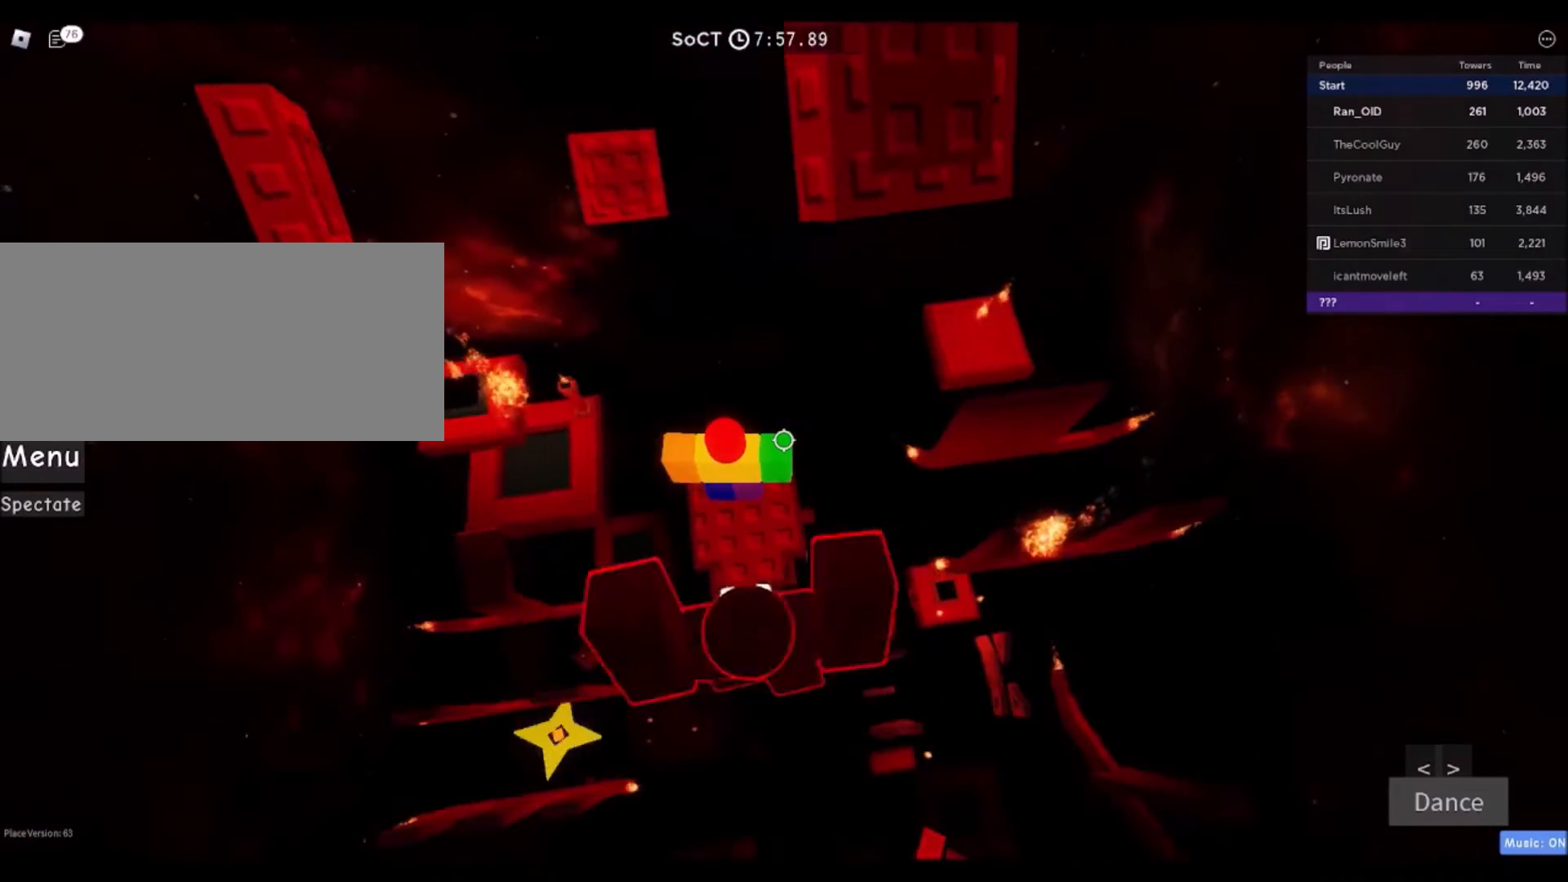
{"keys": ["w"], "mouse": [], "events": [[33, "w", "down"], [167, "space", "down"], [334, "space", "up"]]}
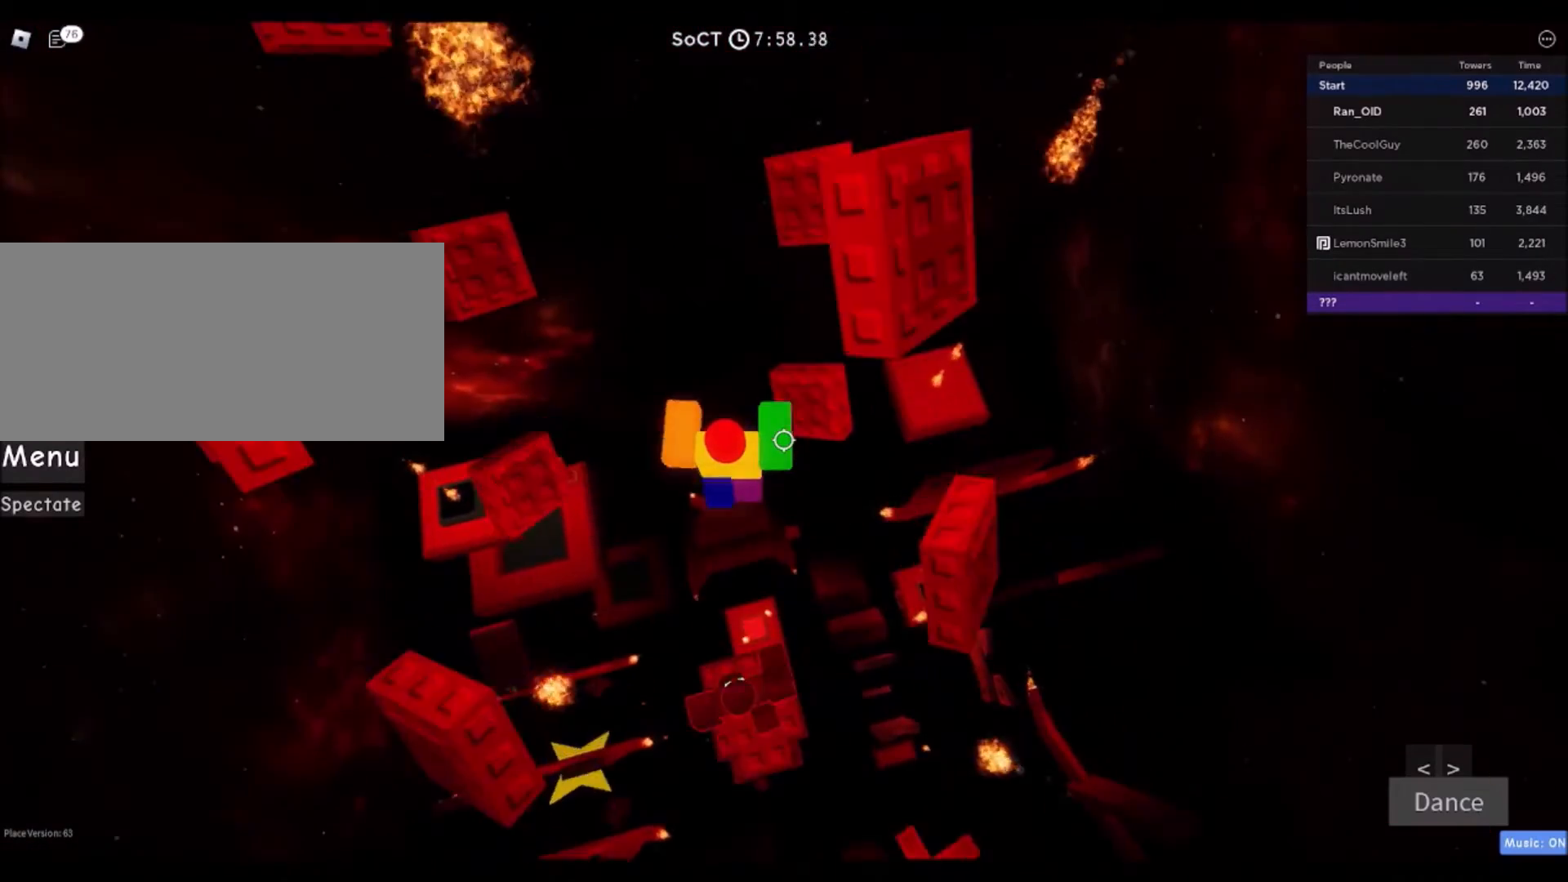
{"keys": [], "mouse": [], "events": [[100, "d", "down"], [201, "d", "up"], [267, "w", "up"]]}
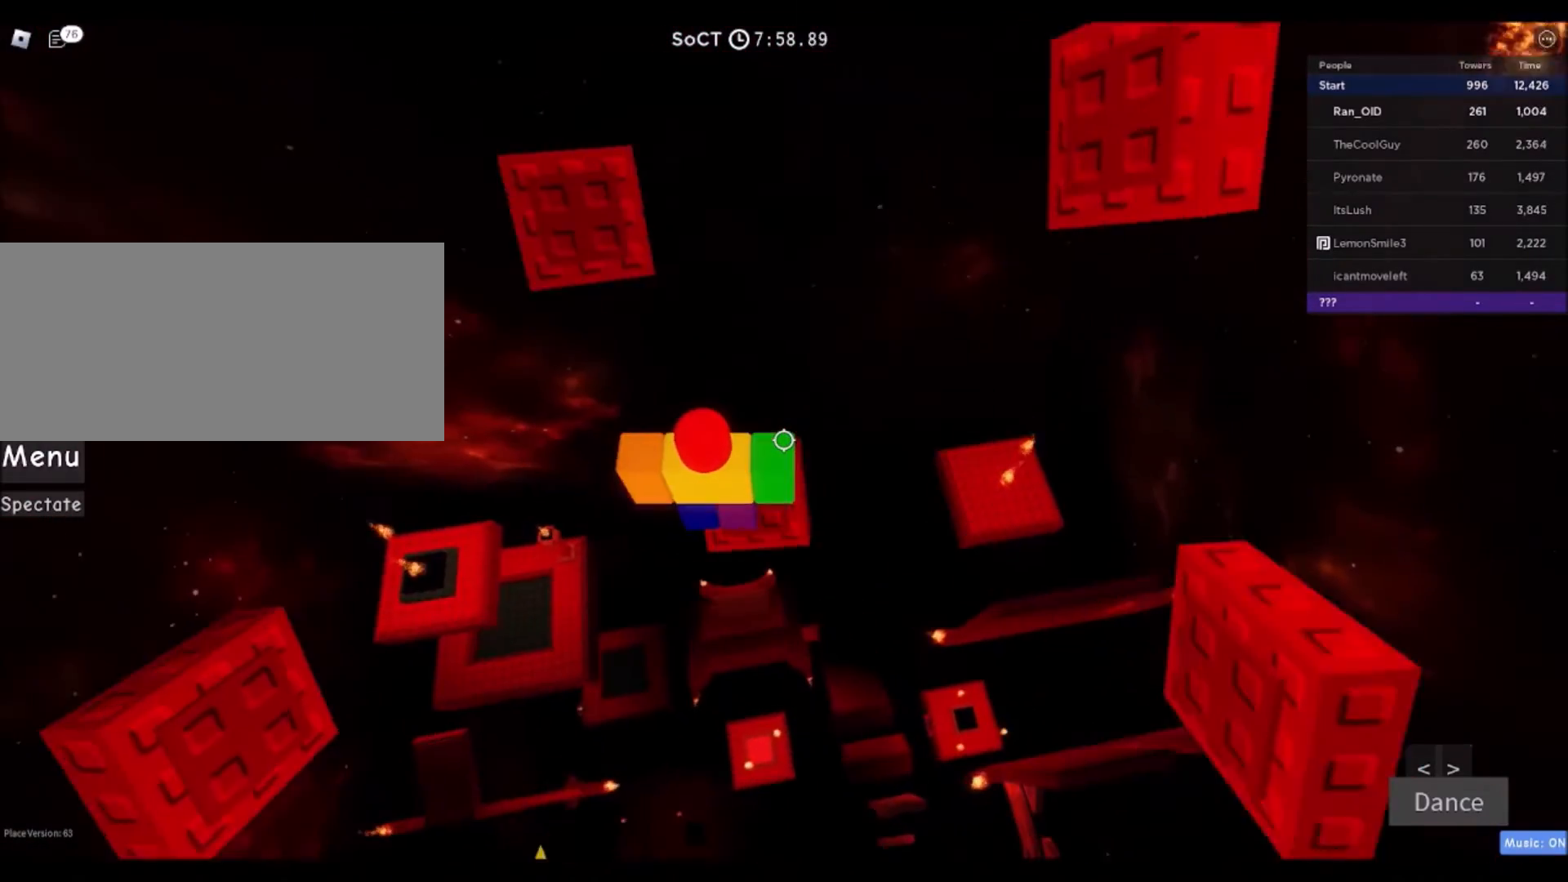
{"keys": [], "mouse": [], "events": [[67, "w", "down"], [100, "w", "up"]]}
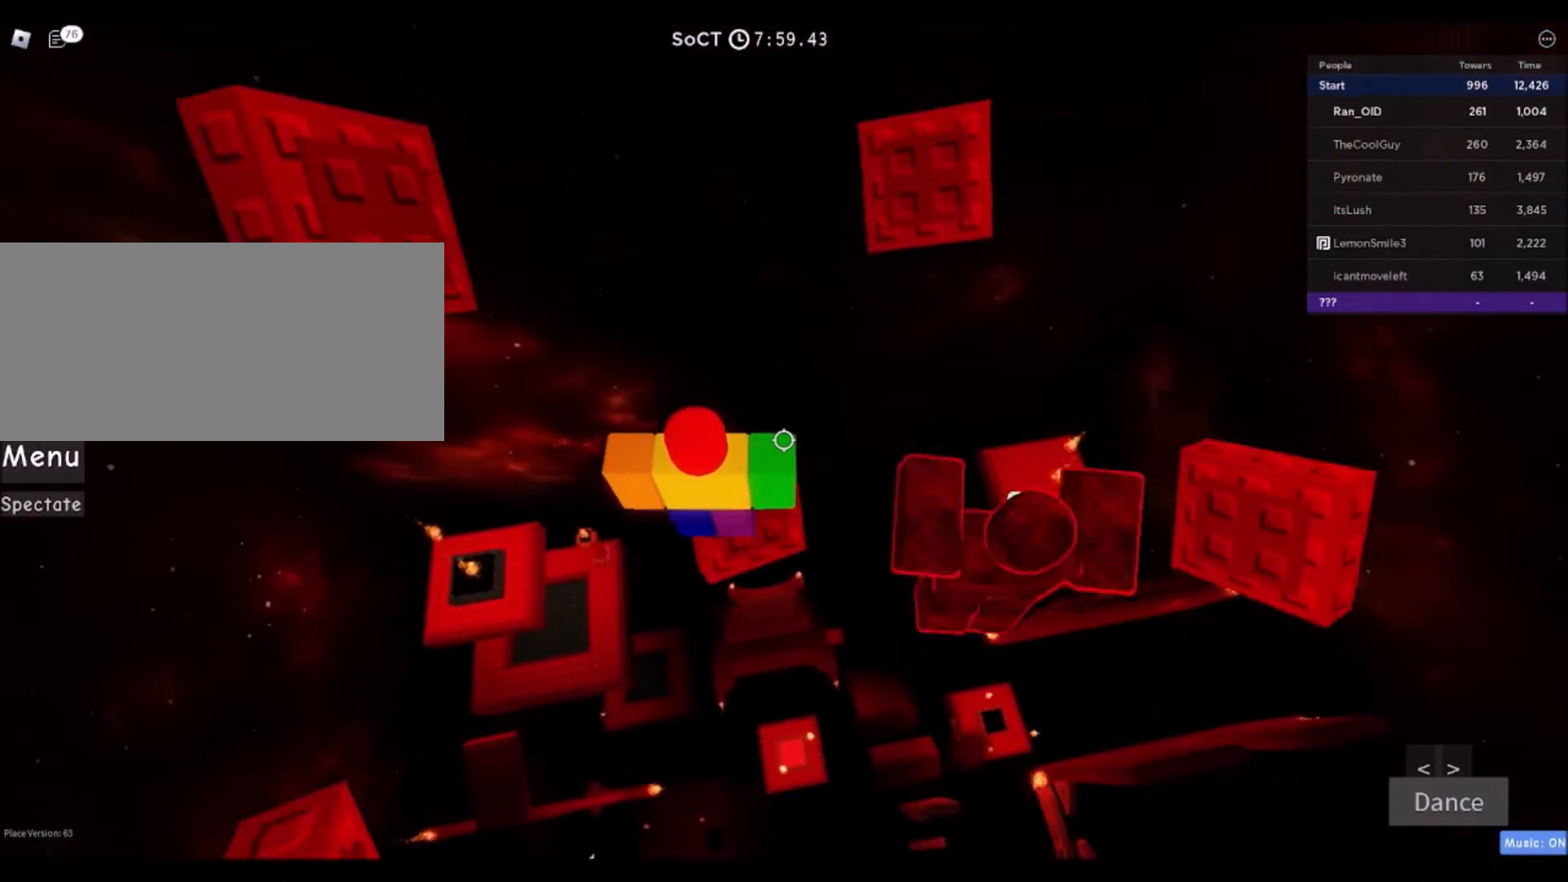
{"keys": [], "mouse": [], "events": []}
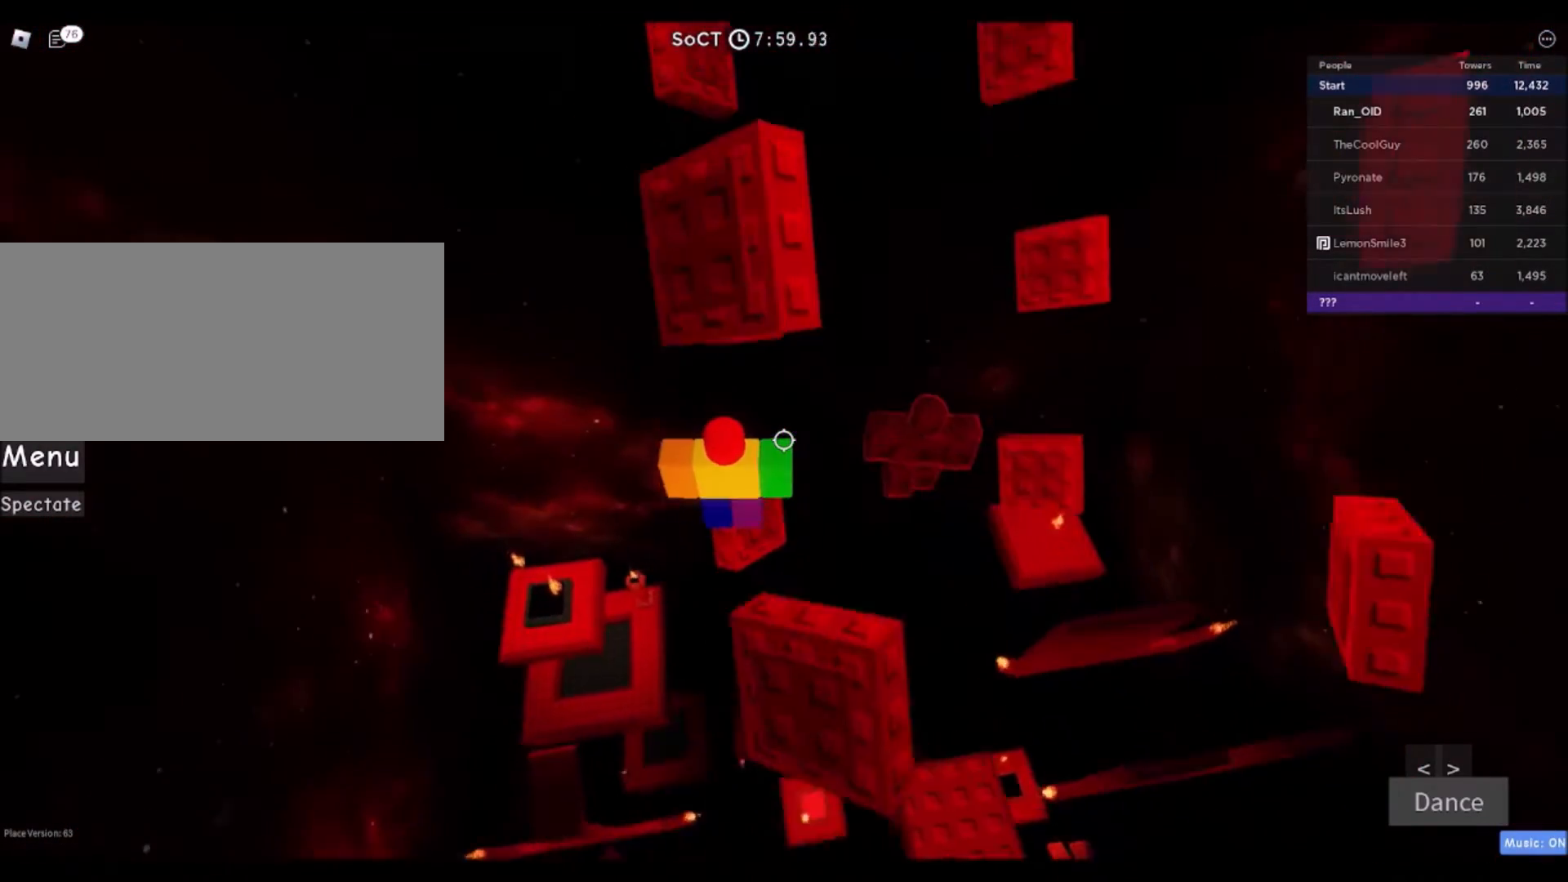
{"keys": [], "mouse": [], "events": [[267, "a", "down"], [267, "s", "down"], [300, "a", "up"], [300, "s", "up"]]}
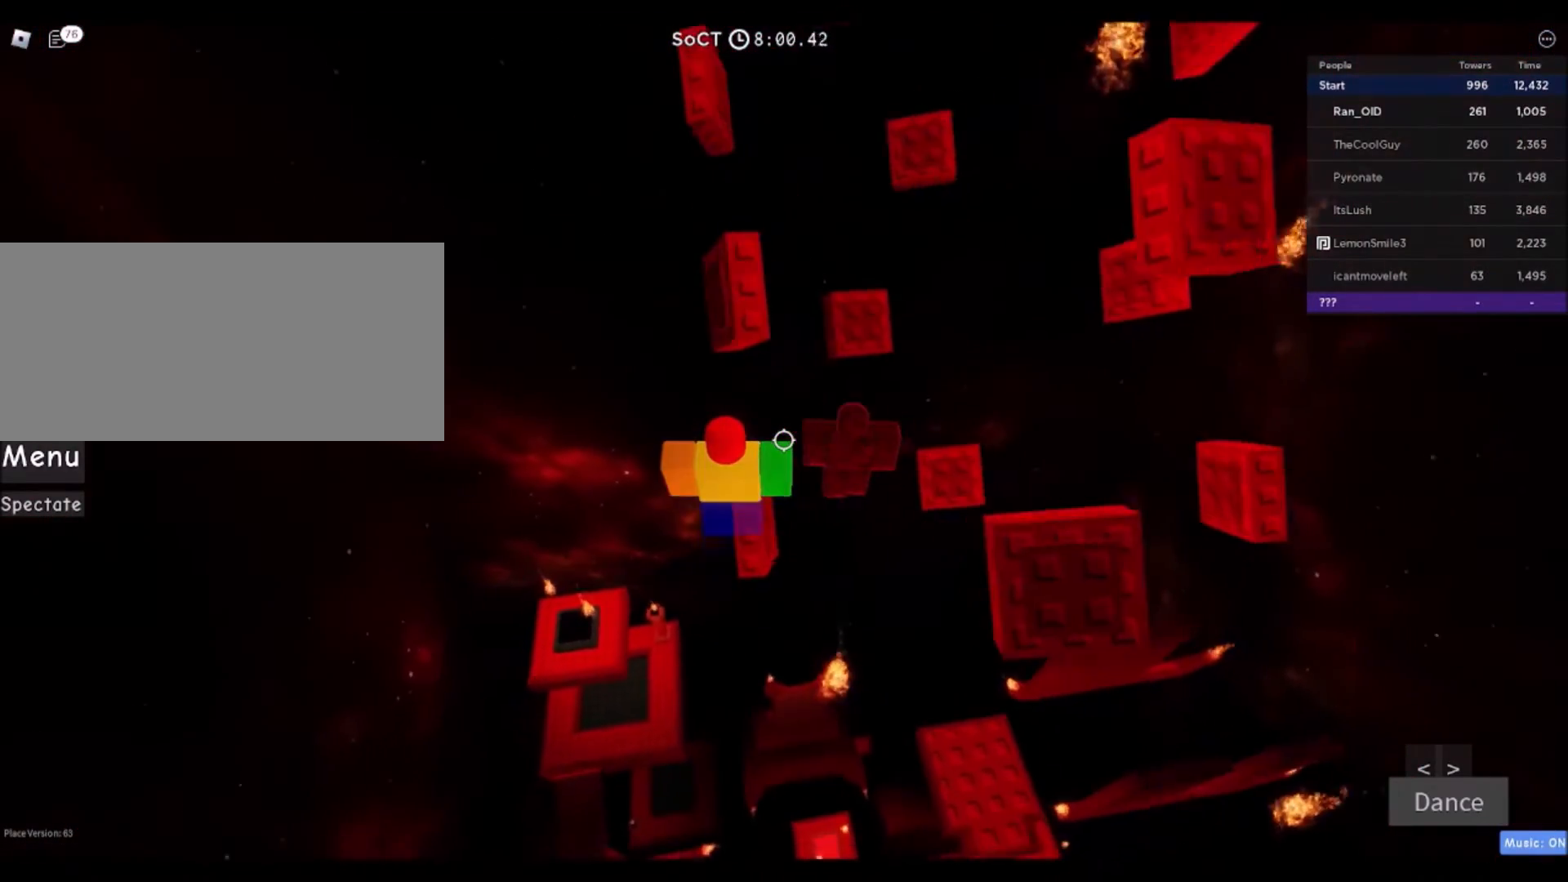
{"keys": [], "mouse": [], "events": []}
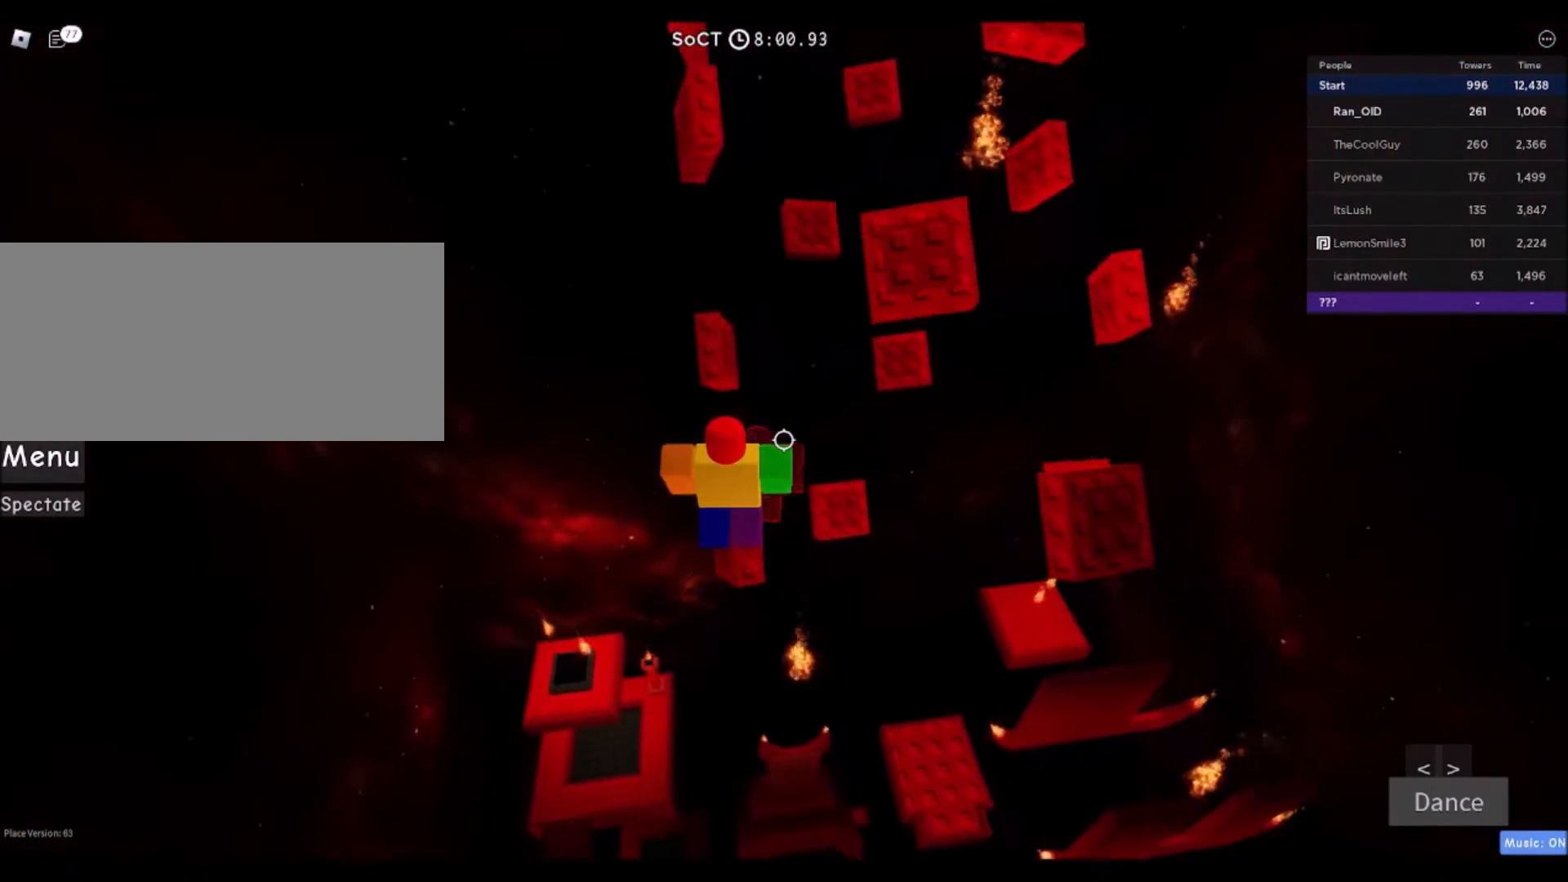
{"keys": [], "mouse": [], "events": [[100, "a", "down"], [167, "a", "up"]]}
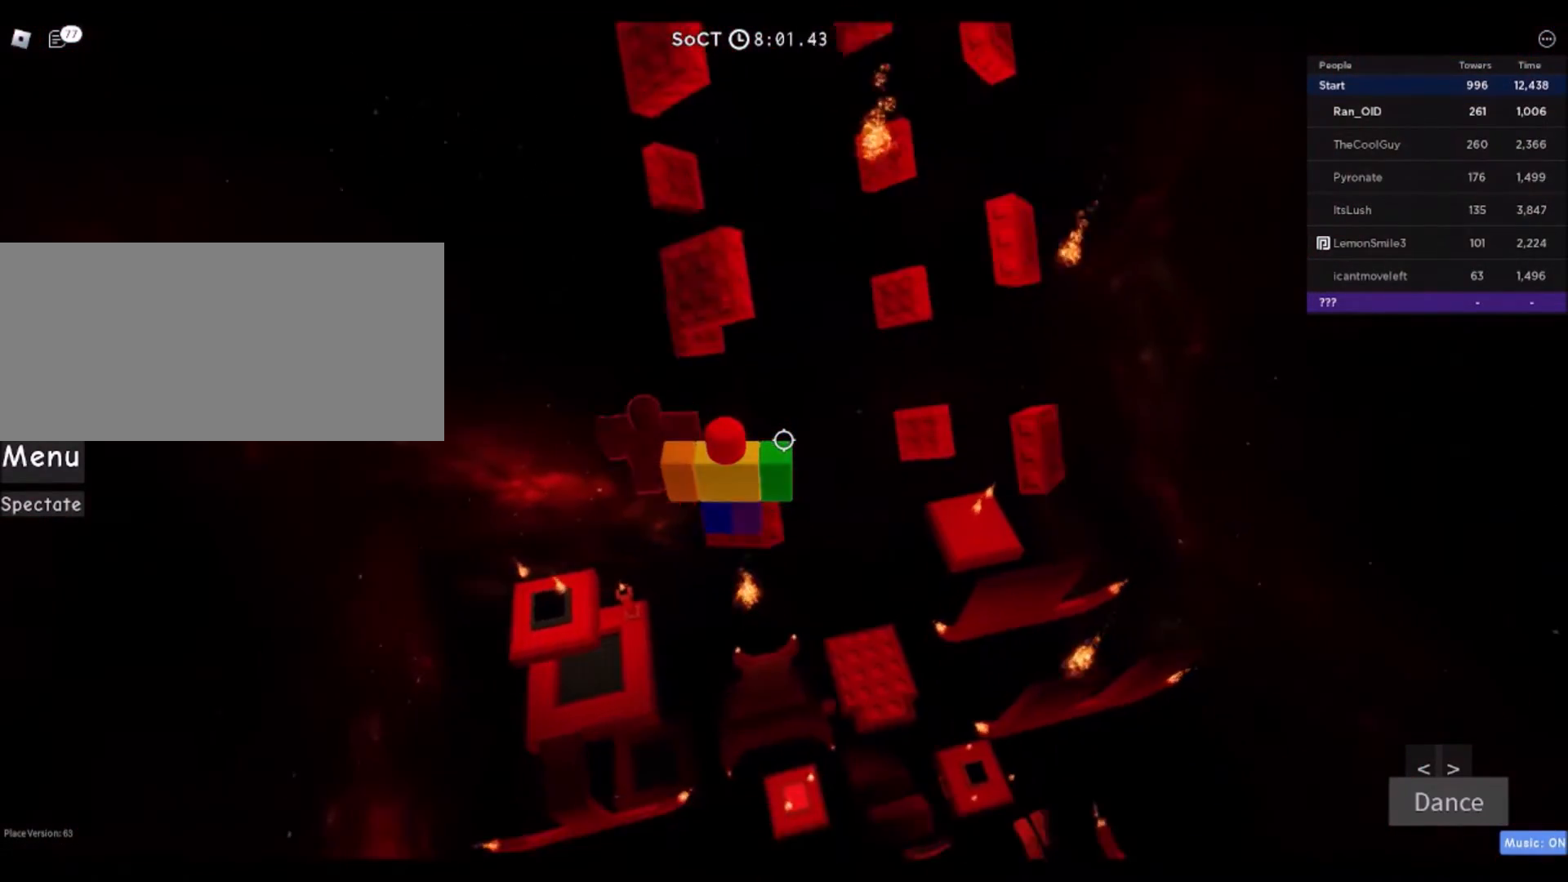
{"keys": [], "mouse": [], "events": []}
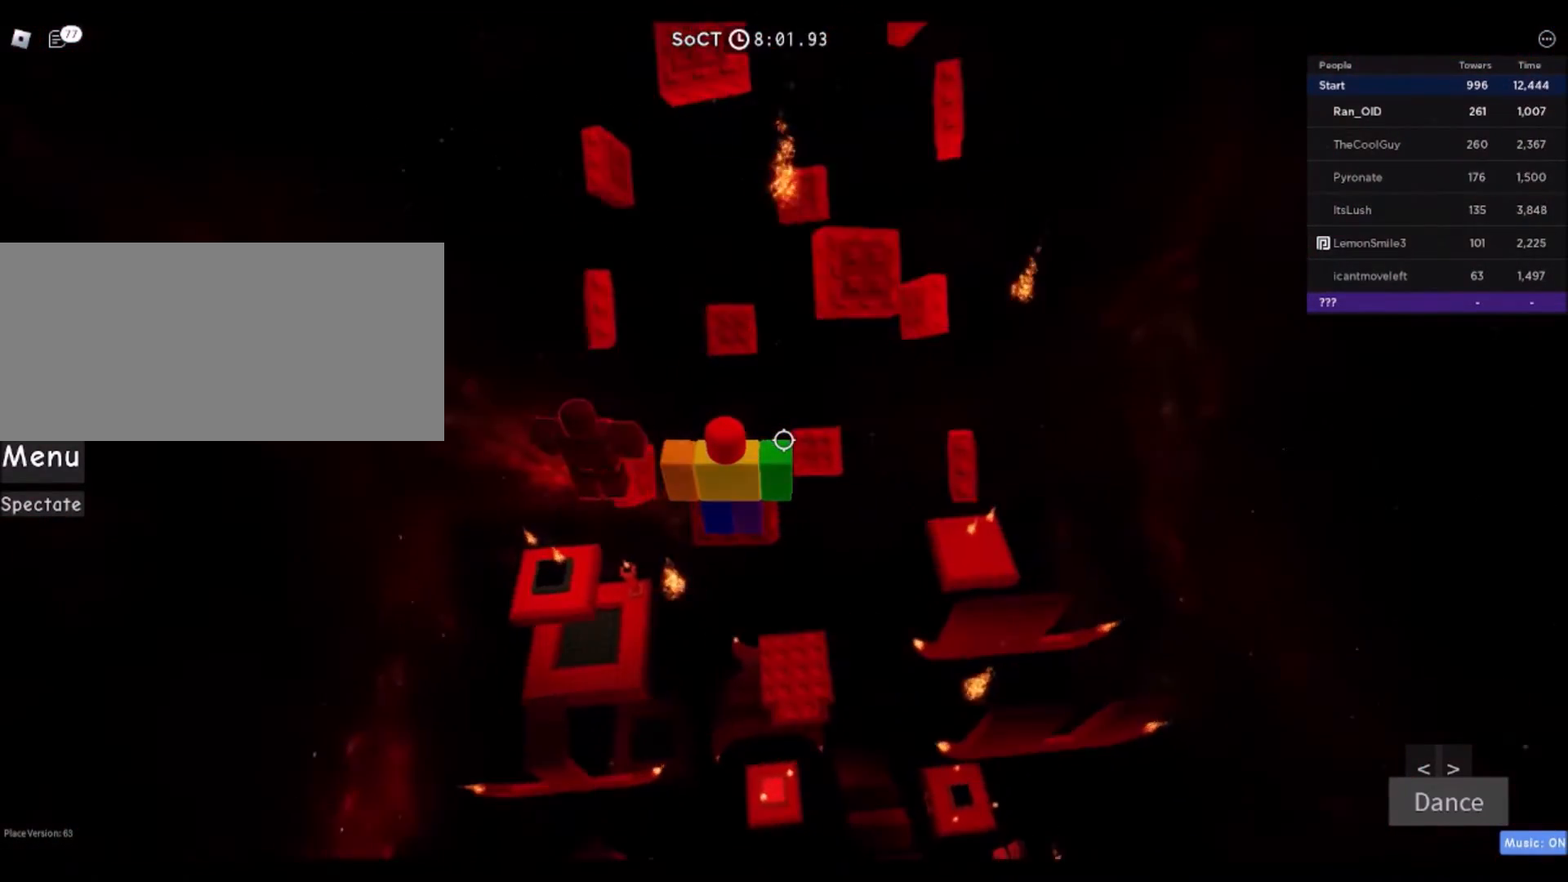
{"keys": [], "mouse": [], "events": []}
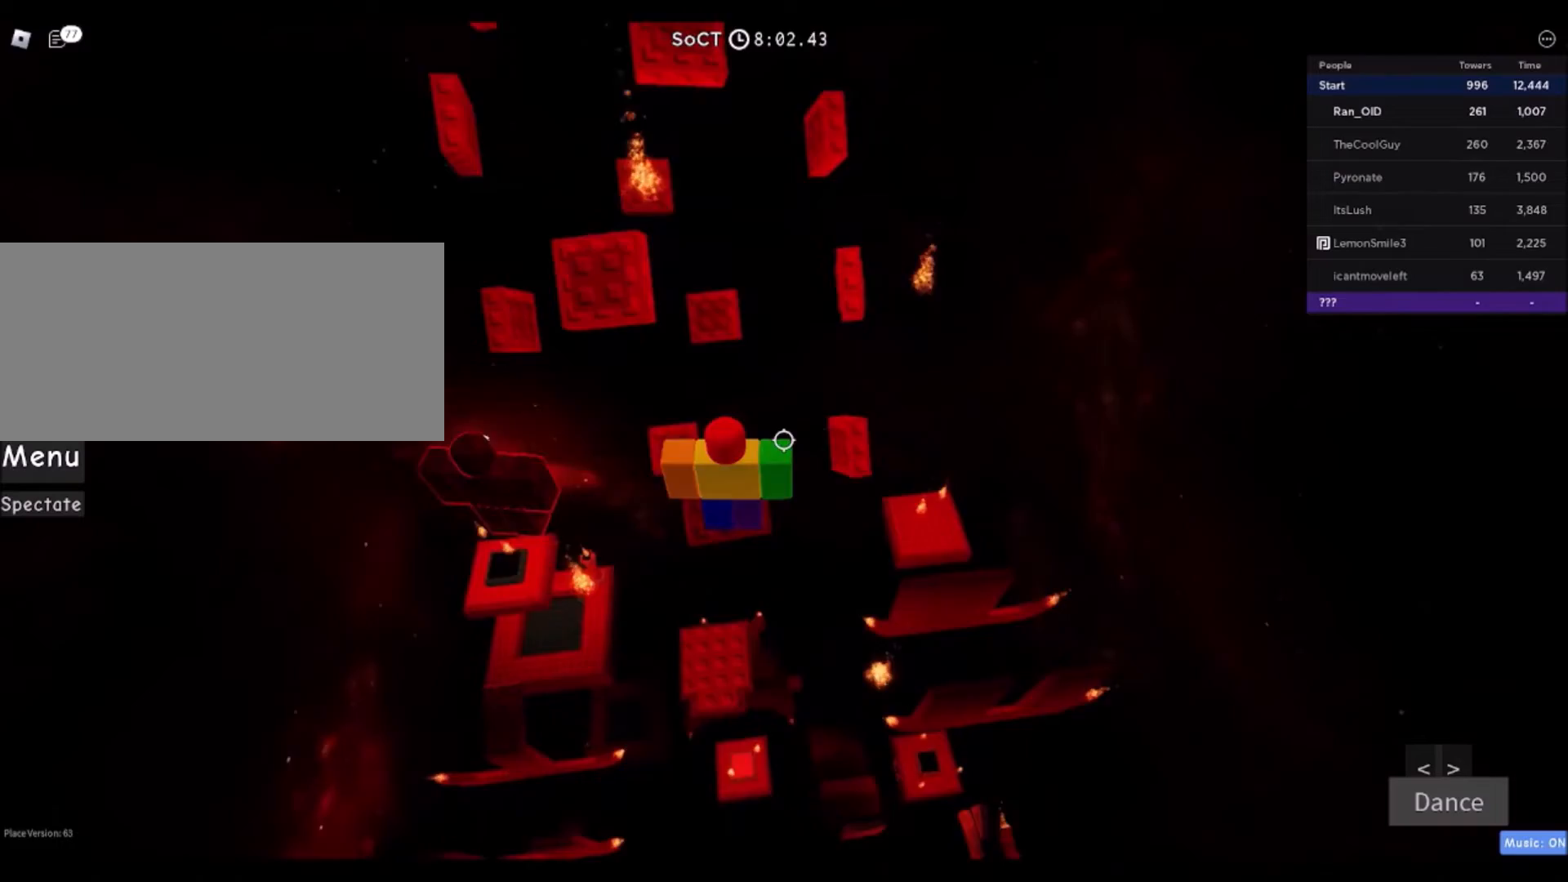
{"keys": ["w"], "mouse": [], "events": [[34, "w", "down"], [100, "space", "down"], [267, "space", "up"]]}
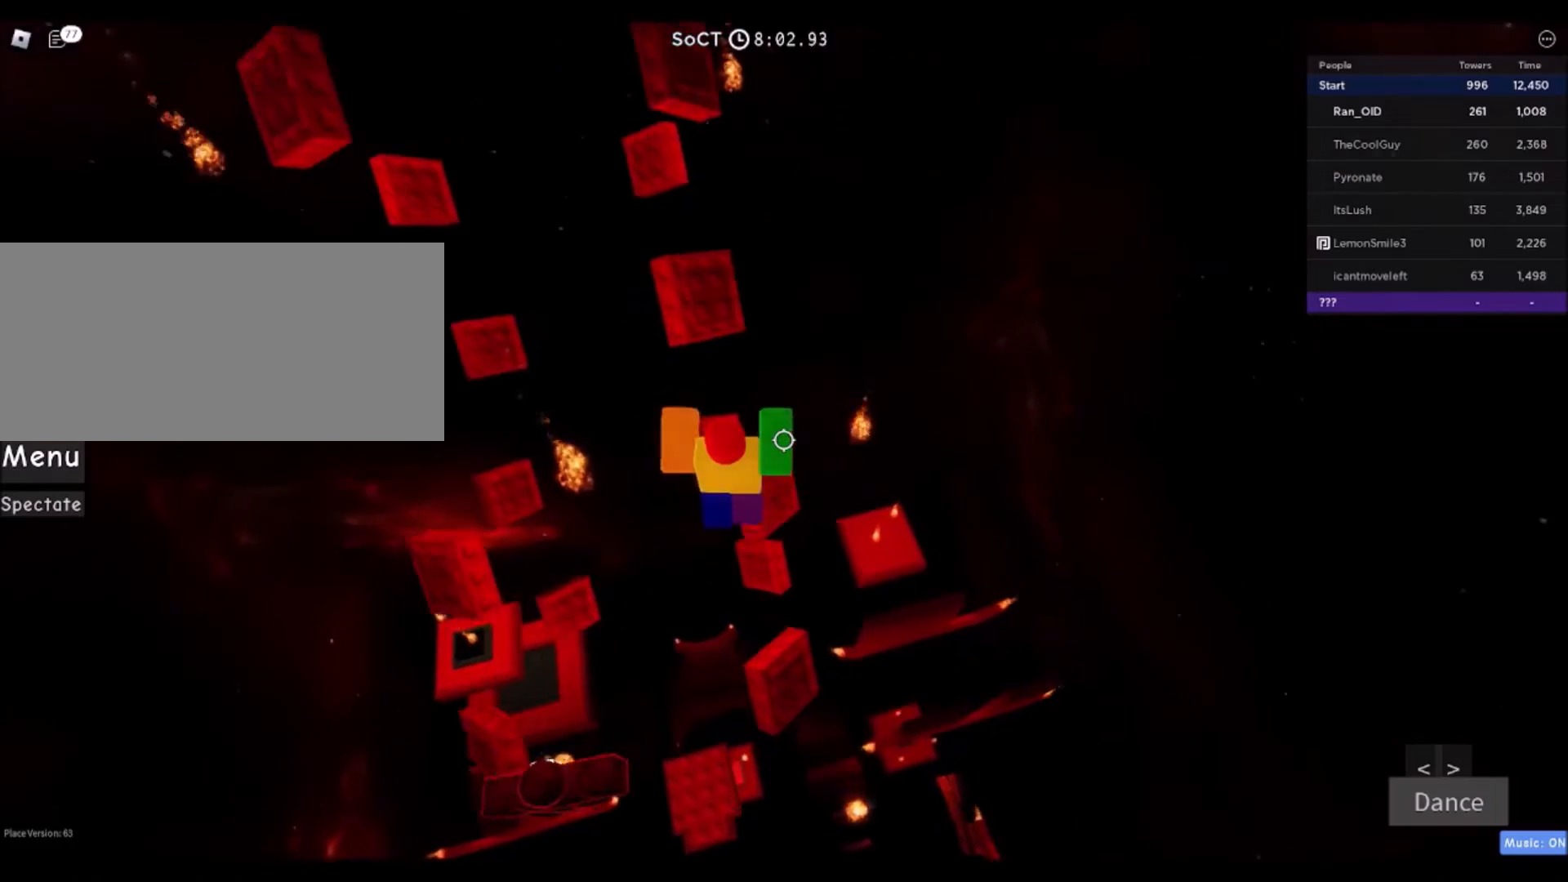
{"keys": ["w"], "mouse": [], "events": [[67, "w", "up"], [467, "w", "down"]]}
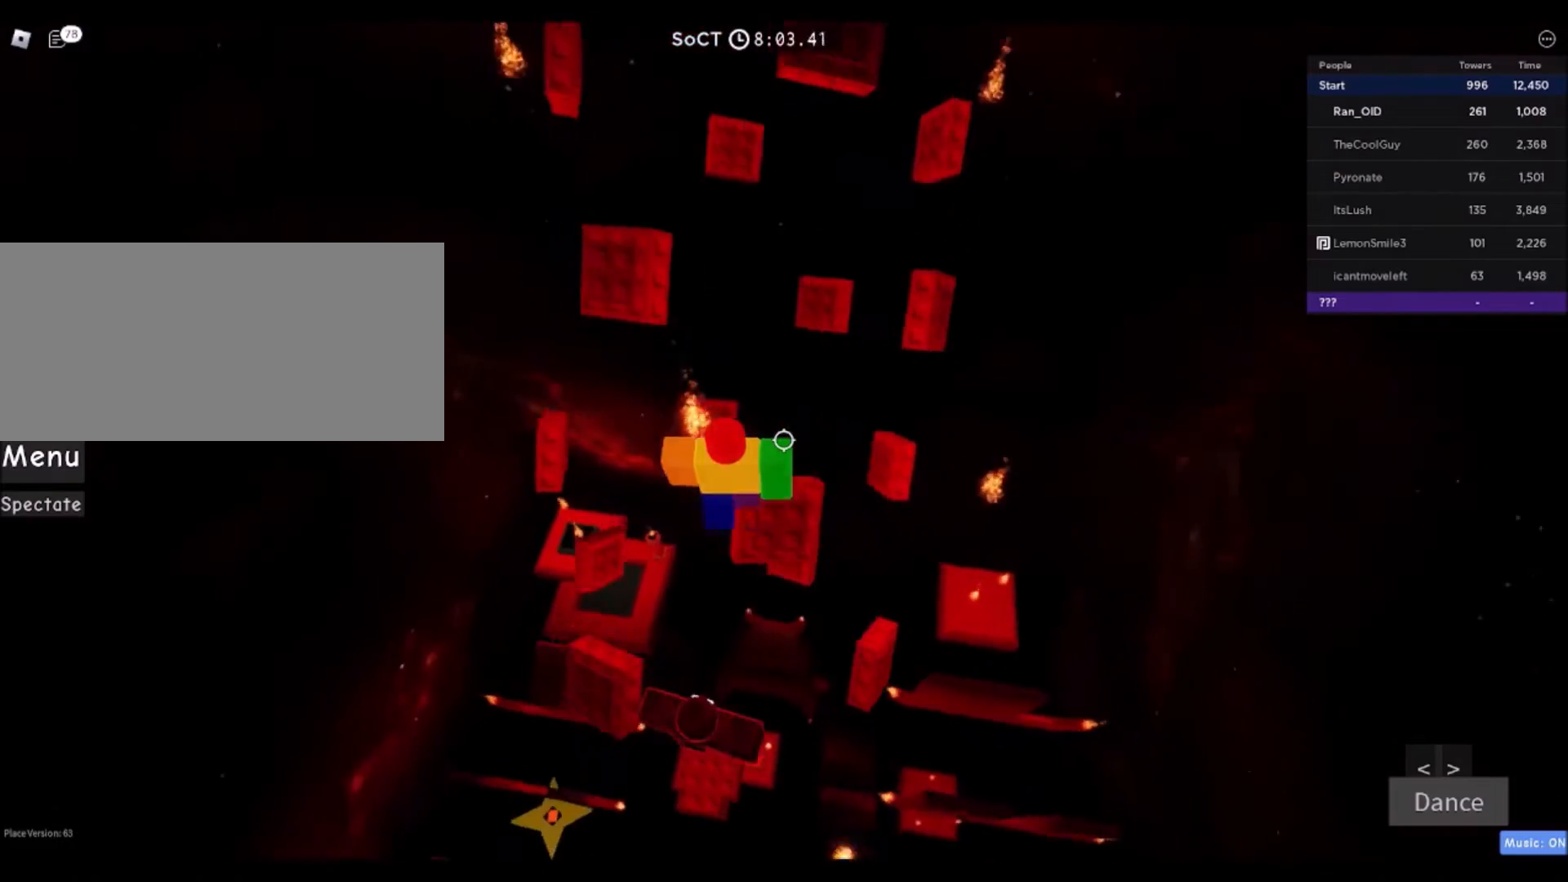
{"keys": [], "mouse": [], "events": [[67, "space", "down"], [201, "w", "up"], [234, "space", "up"], [267, "w", "down"], [401, "d", "down"], [434, "w", "up"], [501, "d", "up"]]}
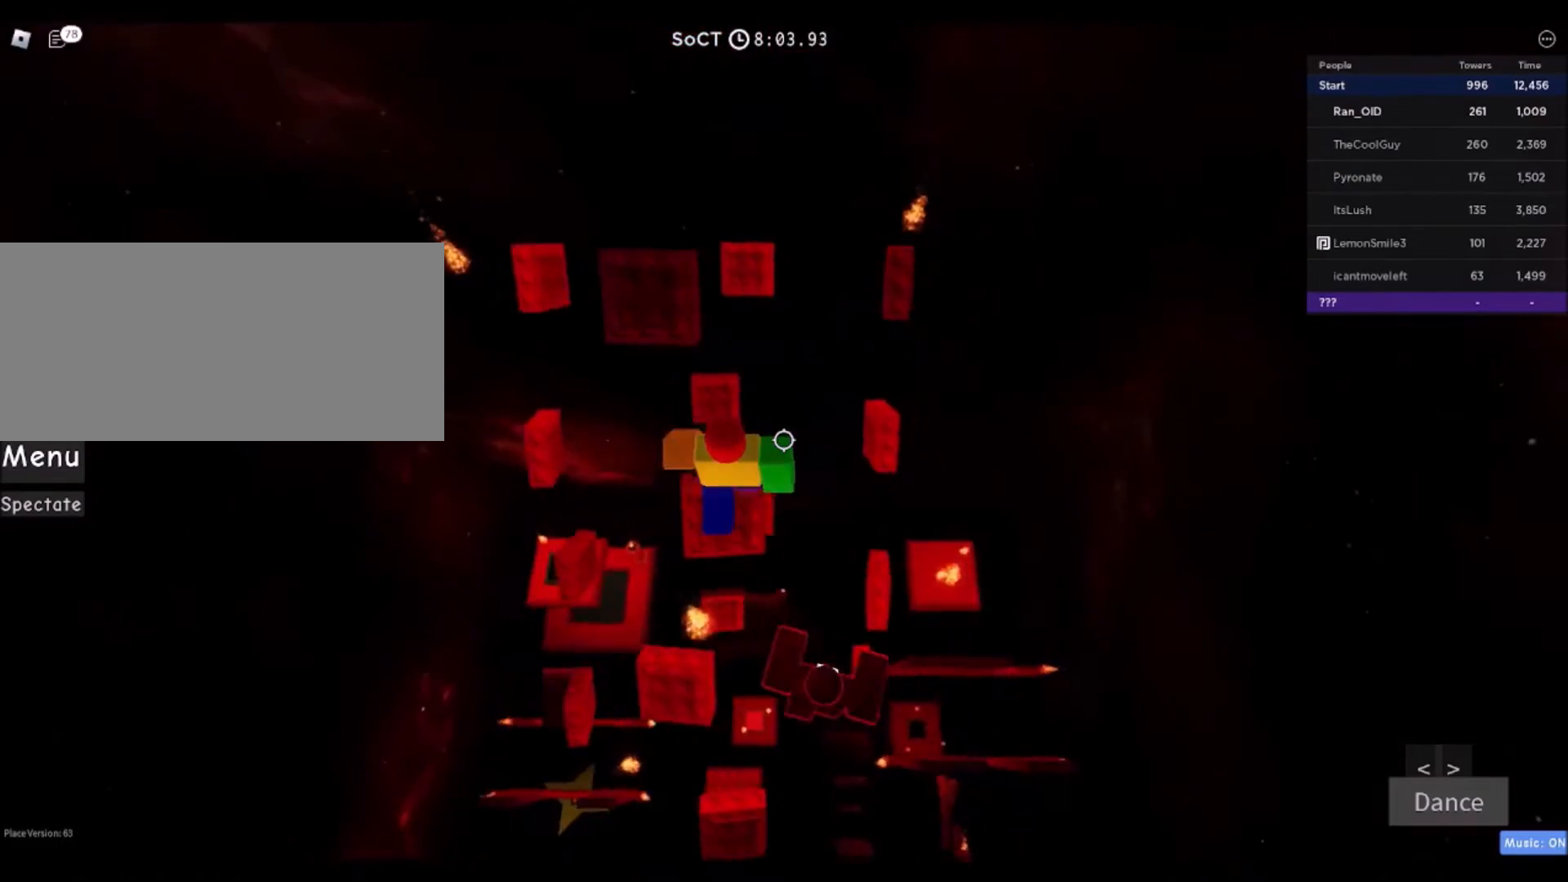
{"keys": [], "mouse": [], "events": [[267, "w", "down"], [333, "space", "down"], [467, "w", "up"], [500, "space", "up"]]}
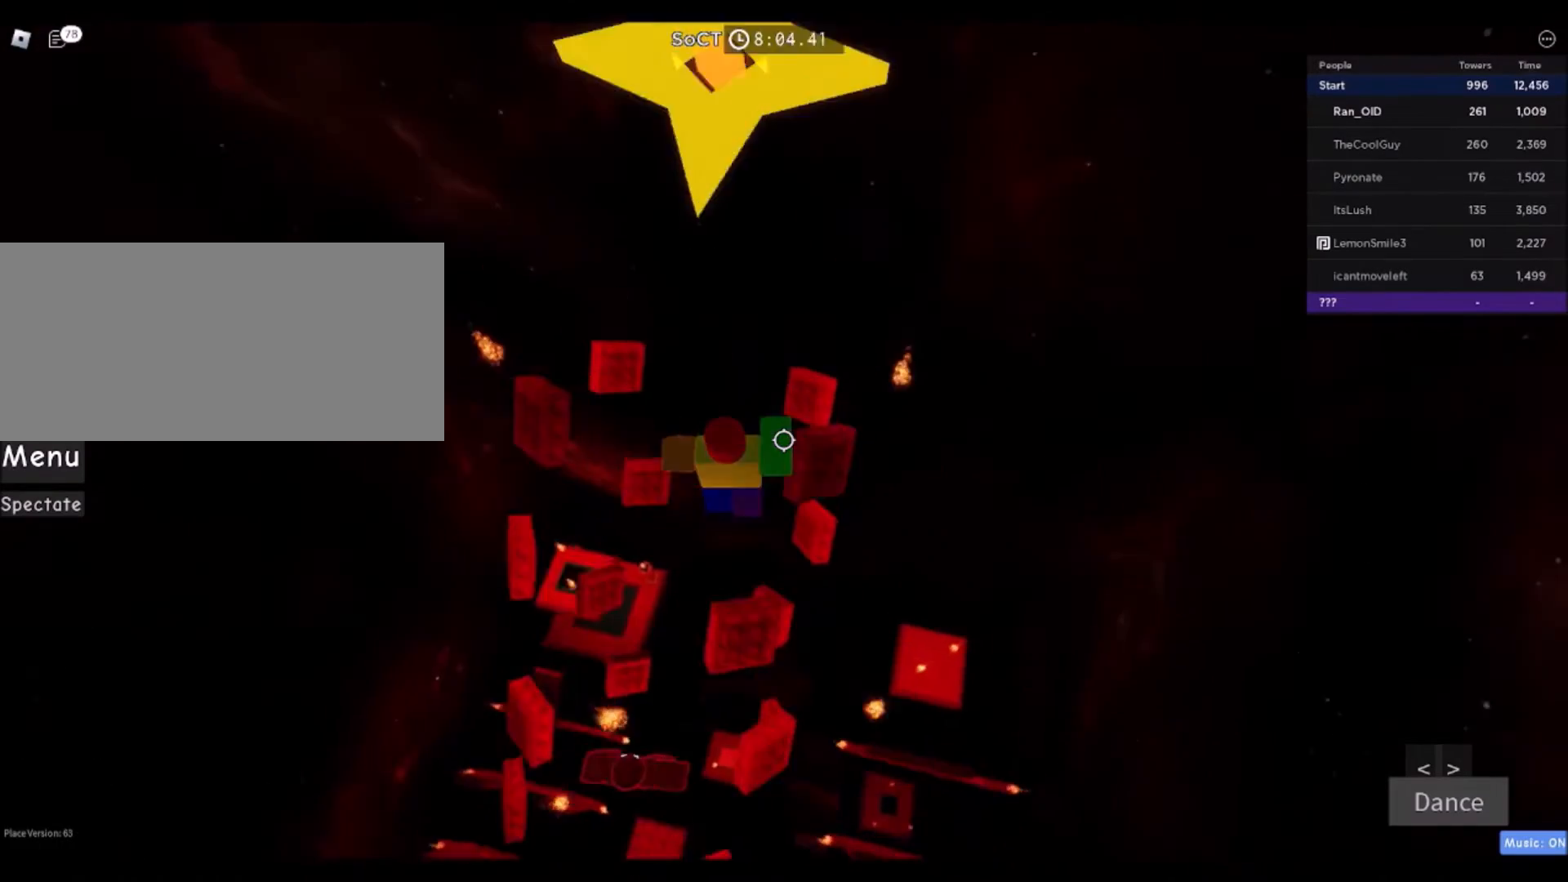
{"keys": ["w"], "mouse": [], "events": [[201, "d", "down"], [201, "w", "down"], [334, "d", "up"], [367, "w", "up"], [467, "w", "down"]]}
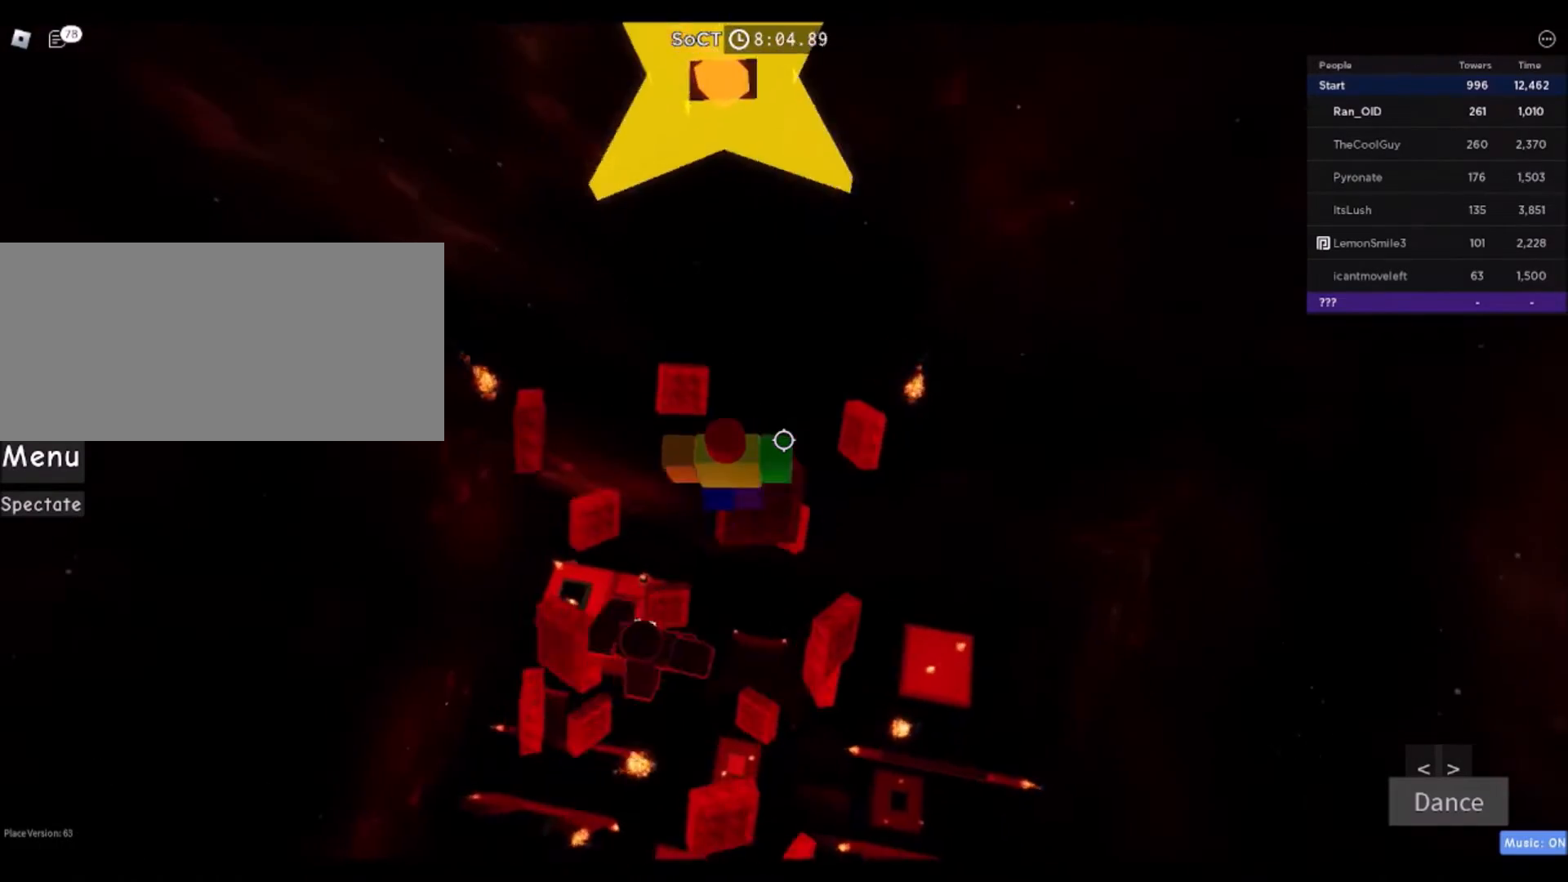
{"keys": ["shift", "w"], "mouse": [], "events": [[100, "space", "down"], [300, "space", "up"], [500, "shift", "down"]]}
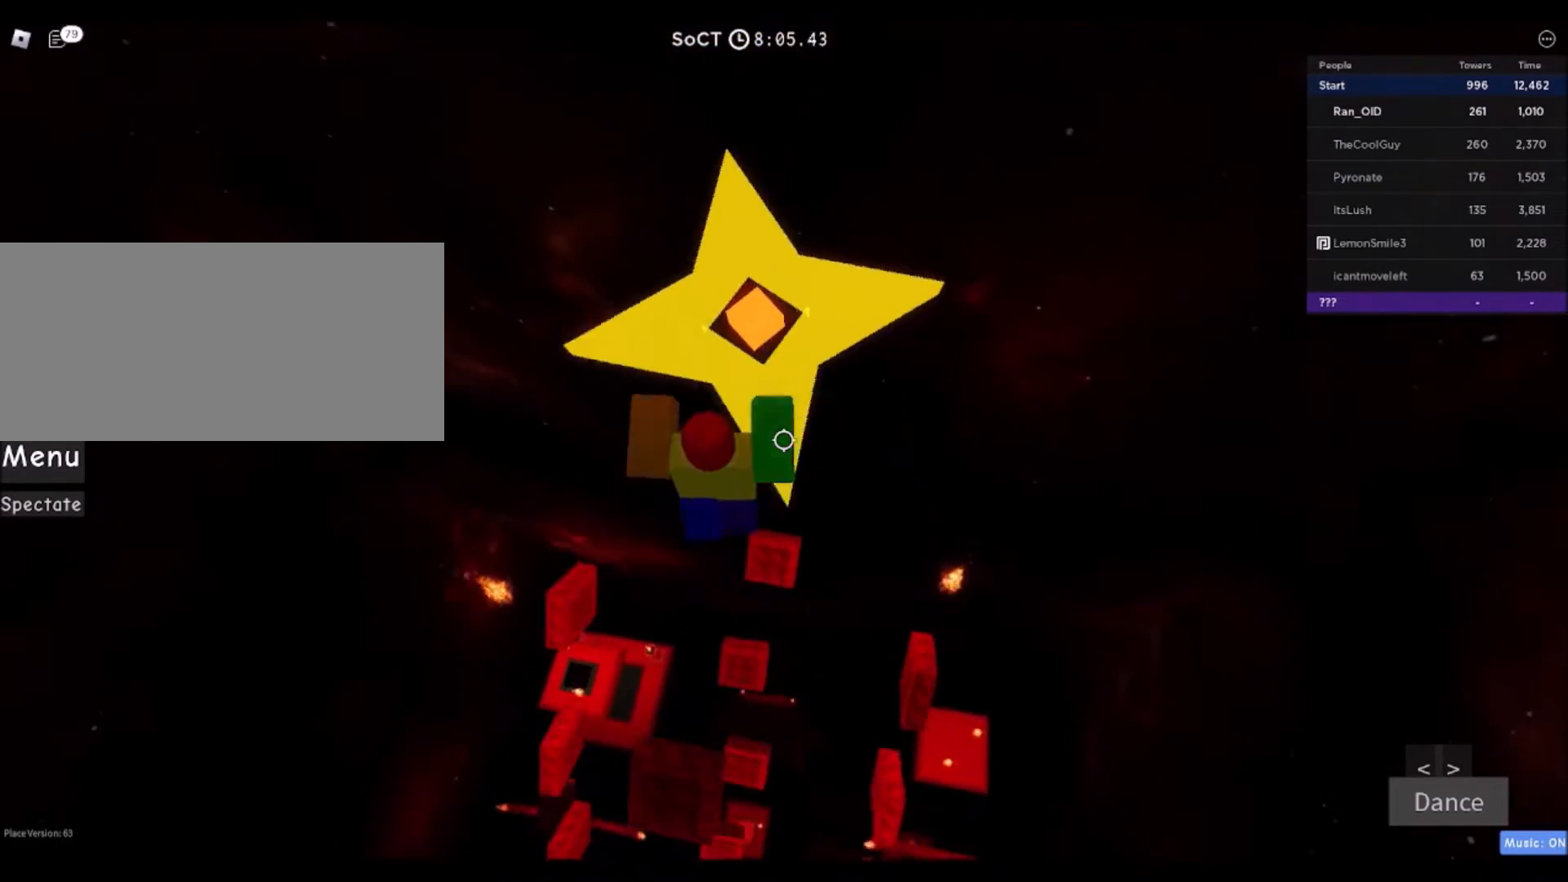
{"keys": [], "mouse": ["right"], "events": [[167, "shift", "up"], [234, "mouse_right", "down"], [467, "w", "up"]]}
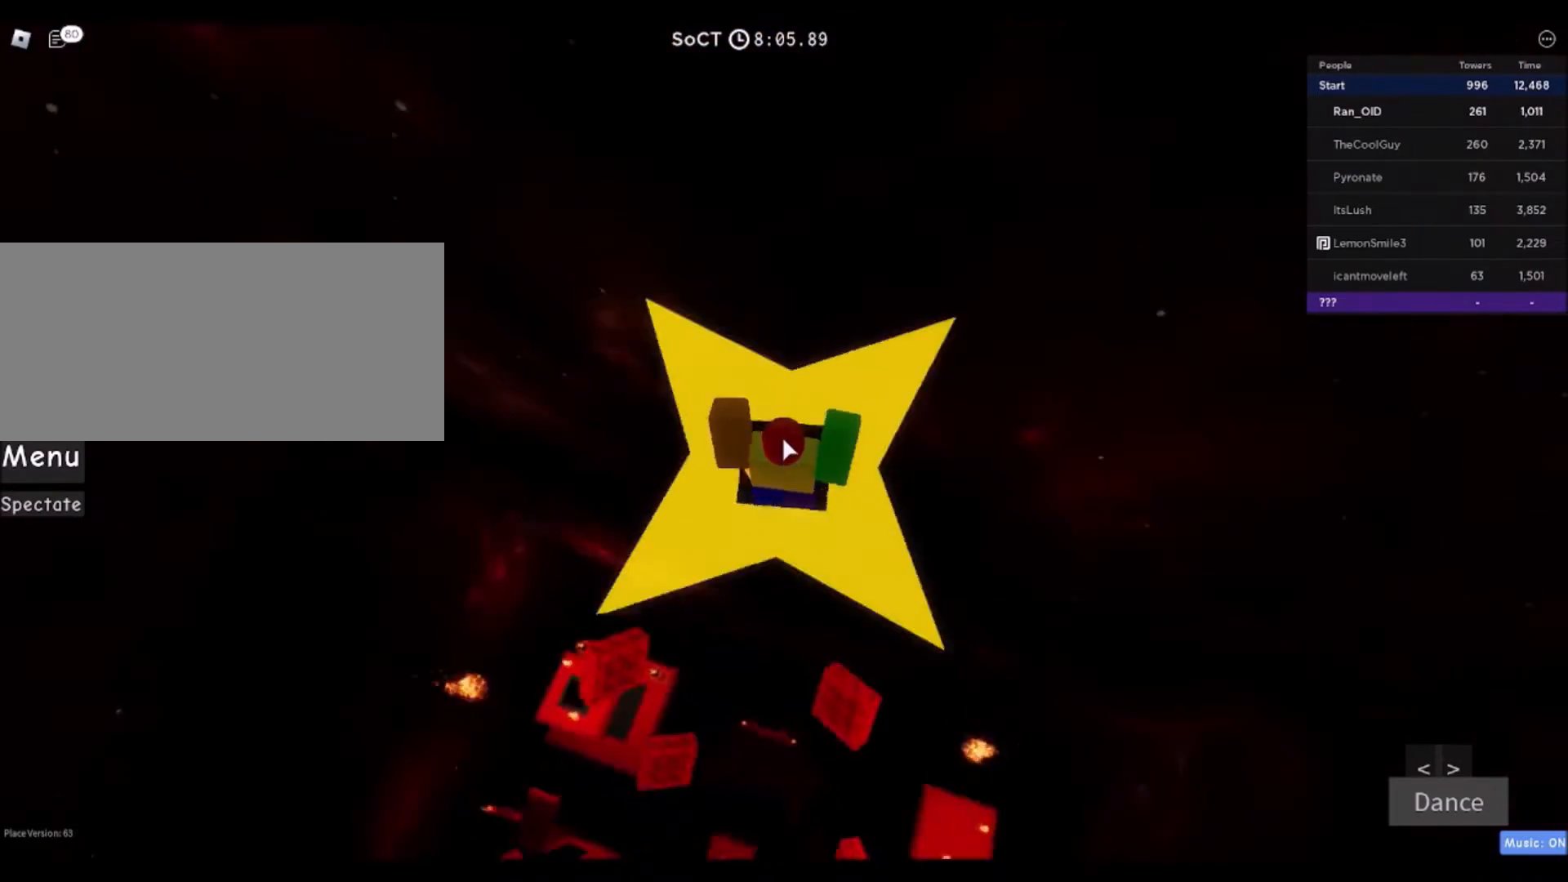
{"keys": [], "mouse": ["right"], "events": []}
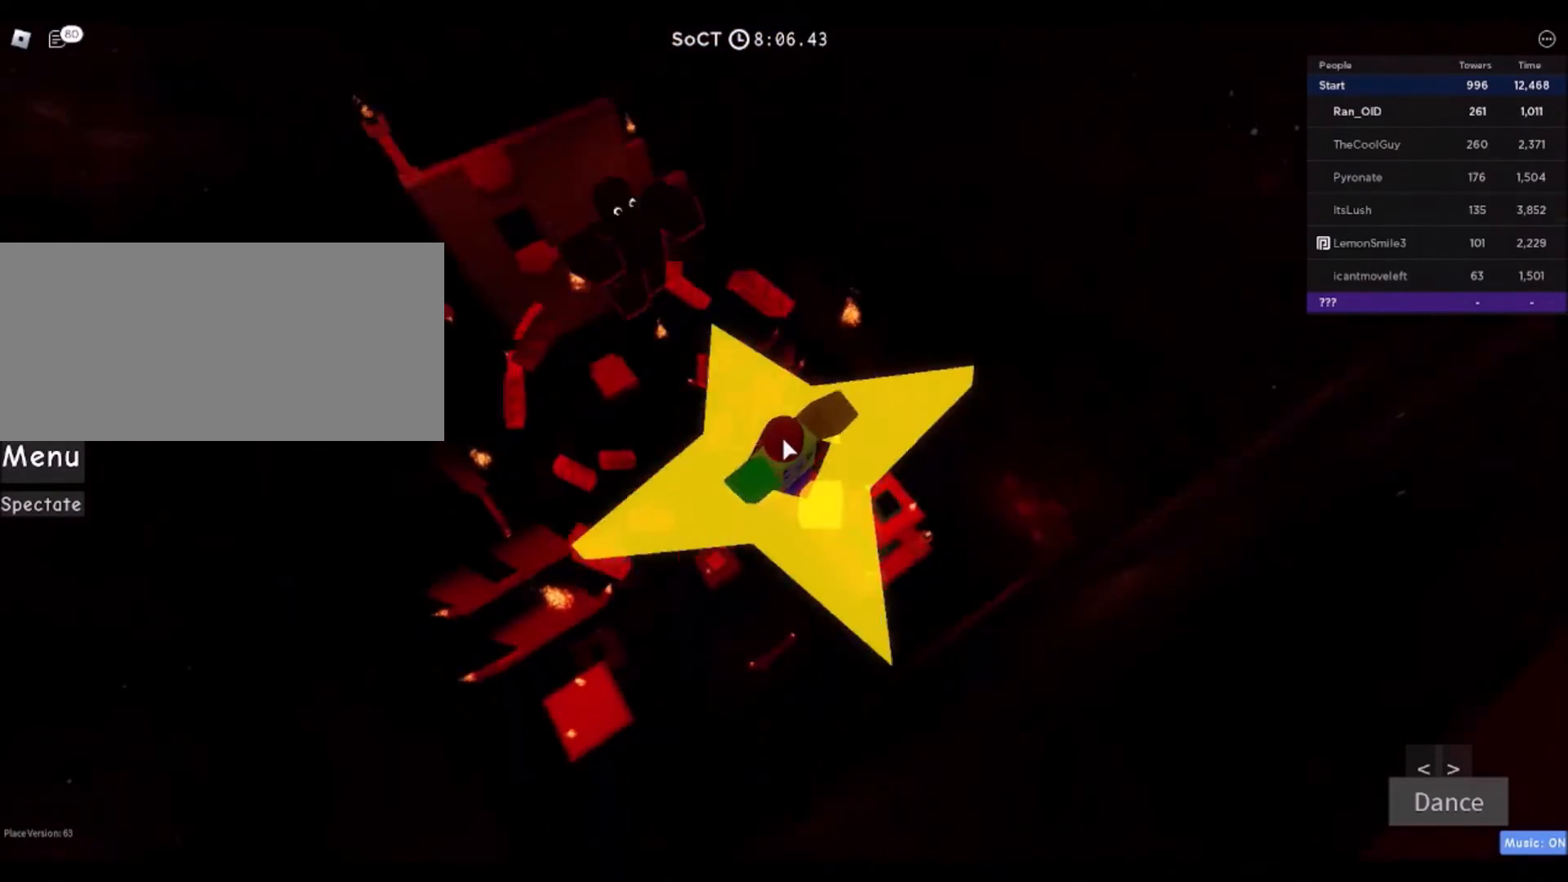
{"keys": [], "mouse": ["right"], "events": []}
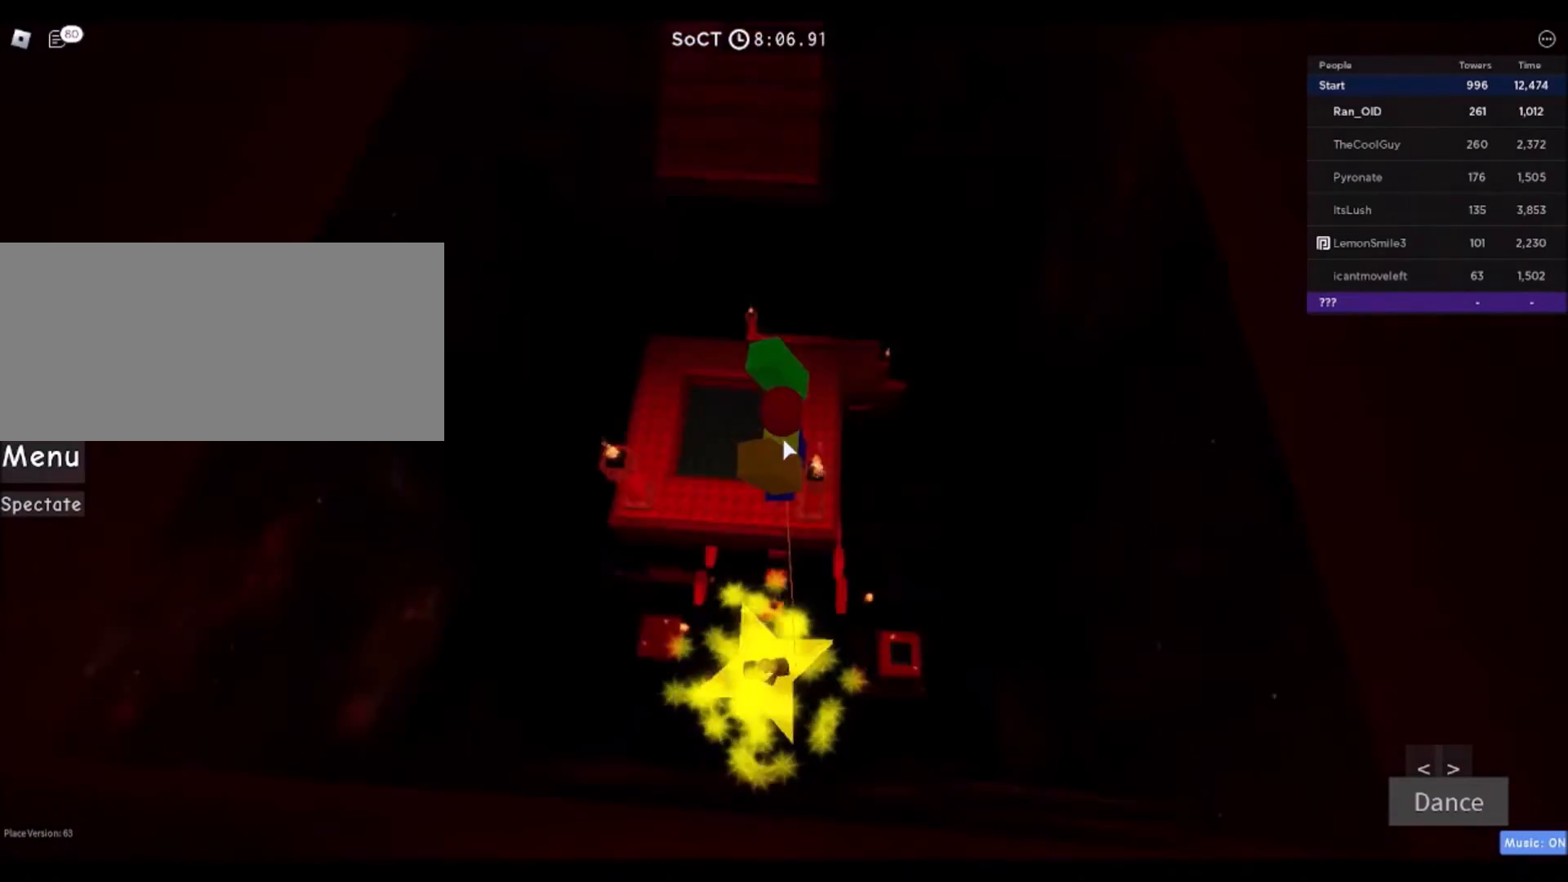
{"keys": [], "mouse": [], "events": [[267, "mouse_right", "up"]]}
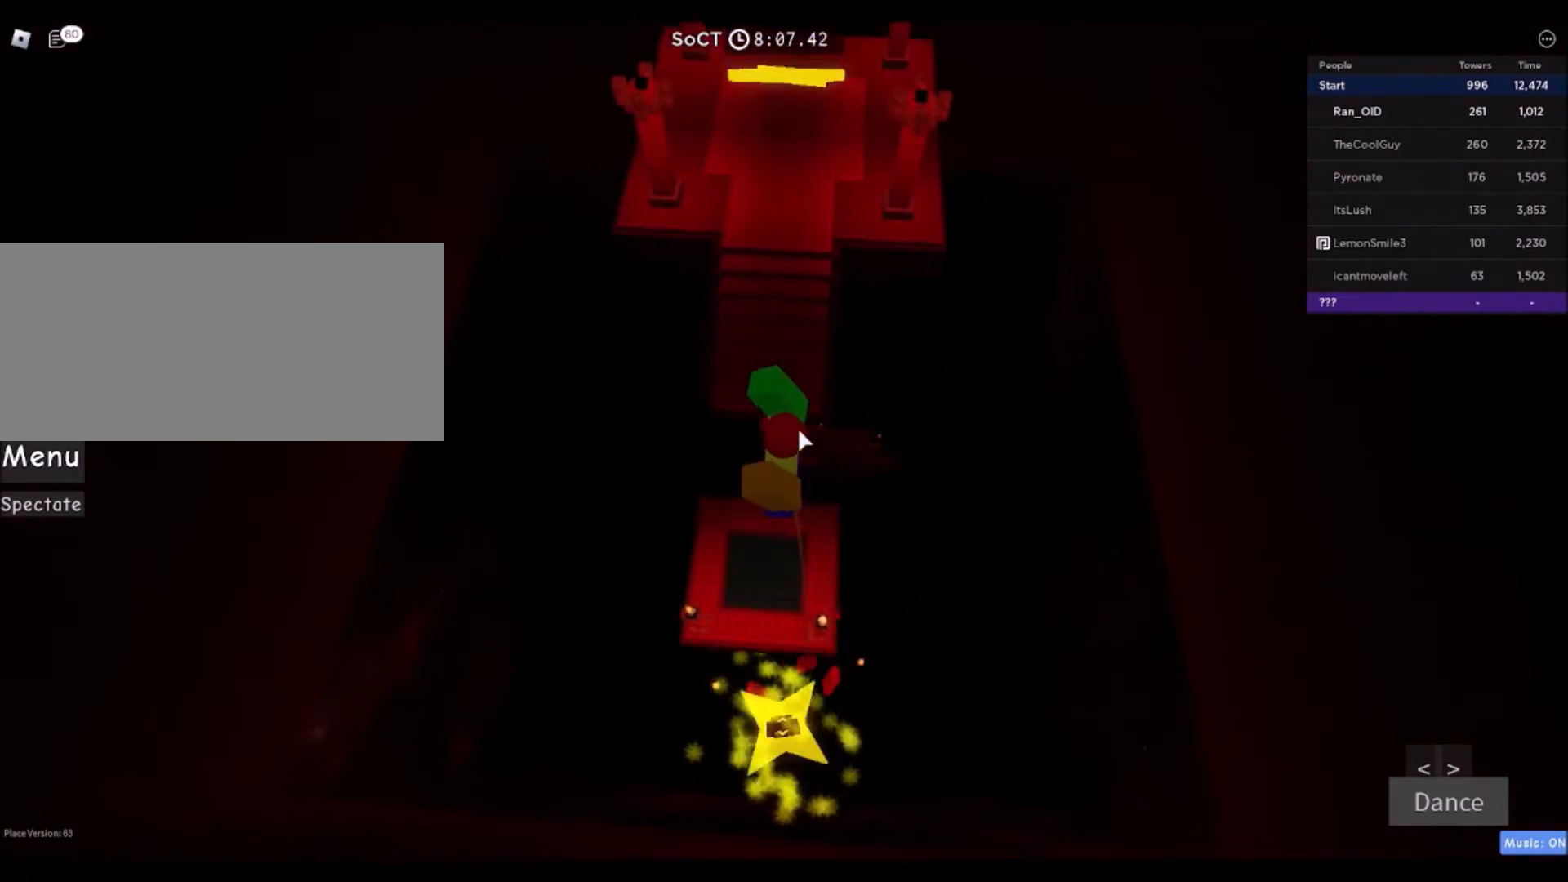
{"keys": [], "mouse": ["right"], "events": [[134, "mouse_right", "down"]]}
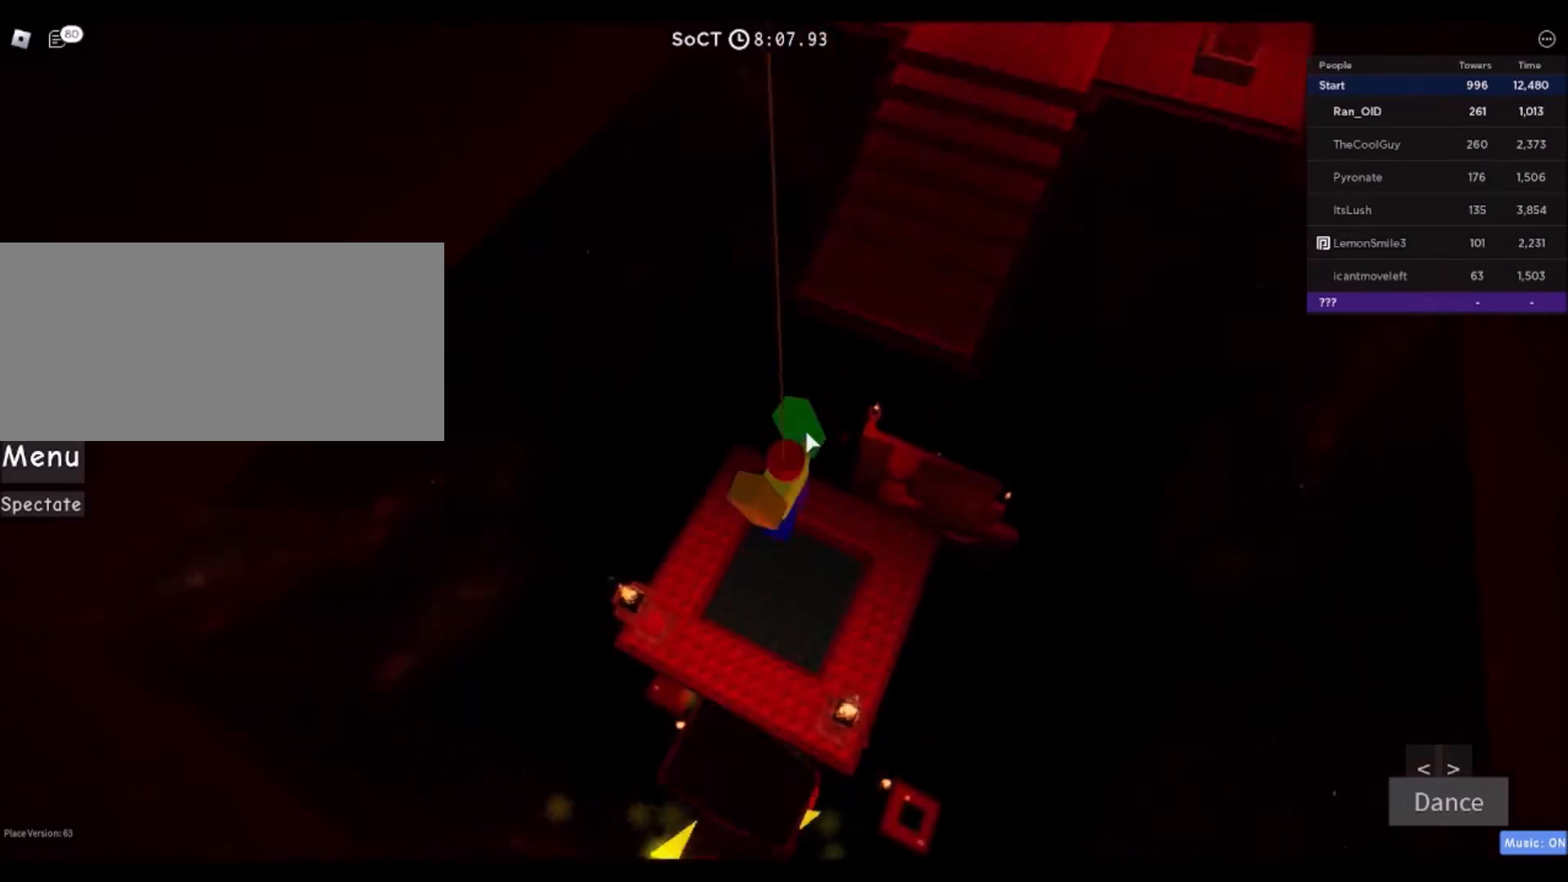
{"keys": ["a", "w"], "mouse": ["right"], "events": [[333, "w", "down"], [367, "a", "down"]]}
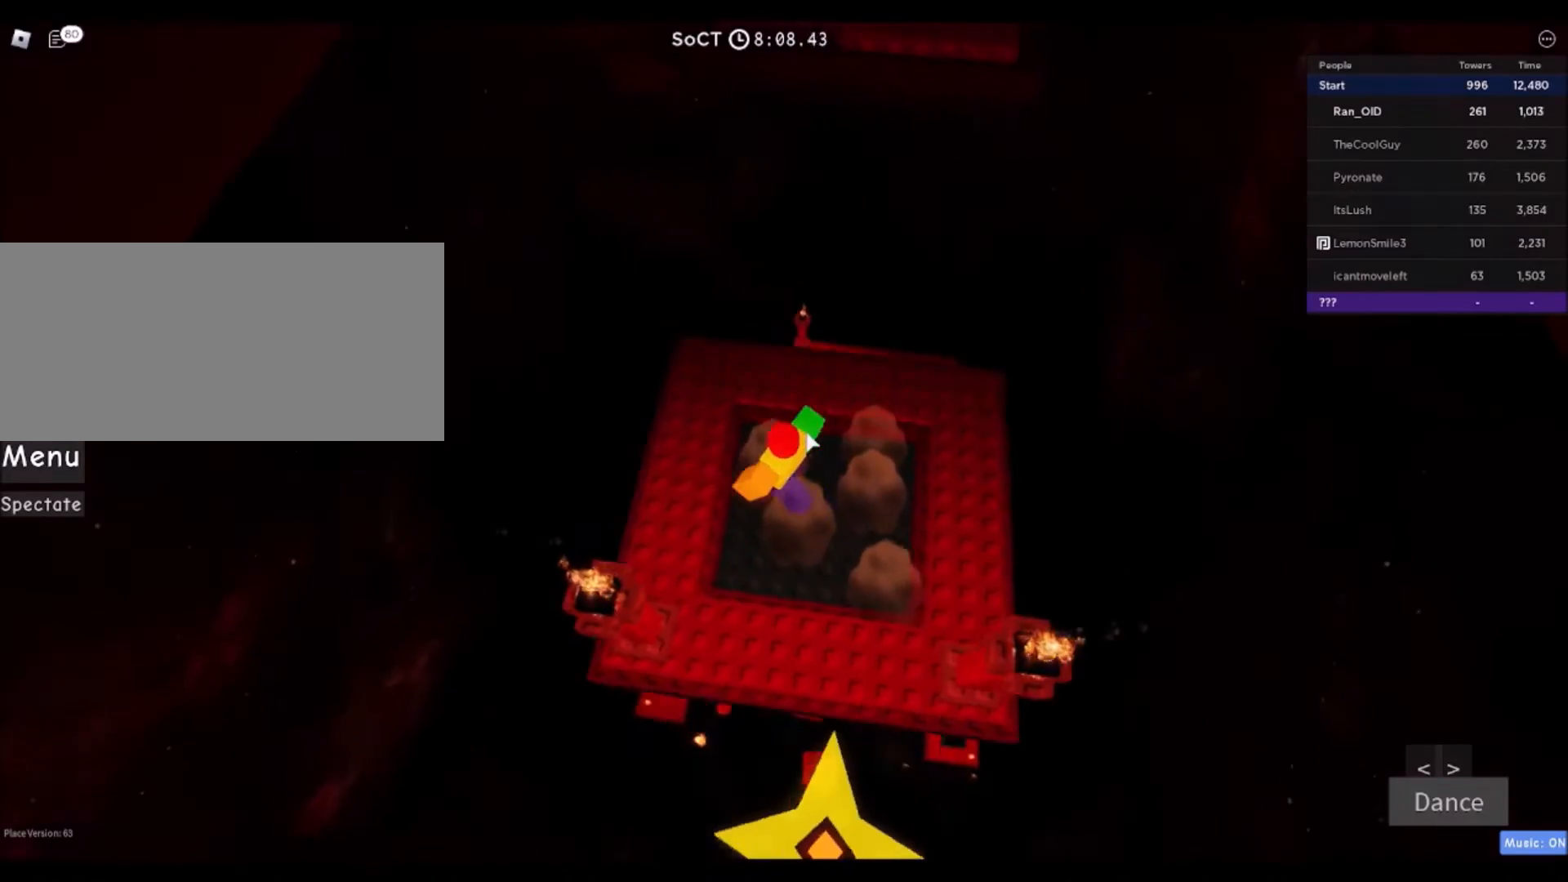
{"keys": ["space", "w"], "mouse": ["right"], "events": [[67, "a", "up"], [434, "space", "down"]]}
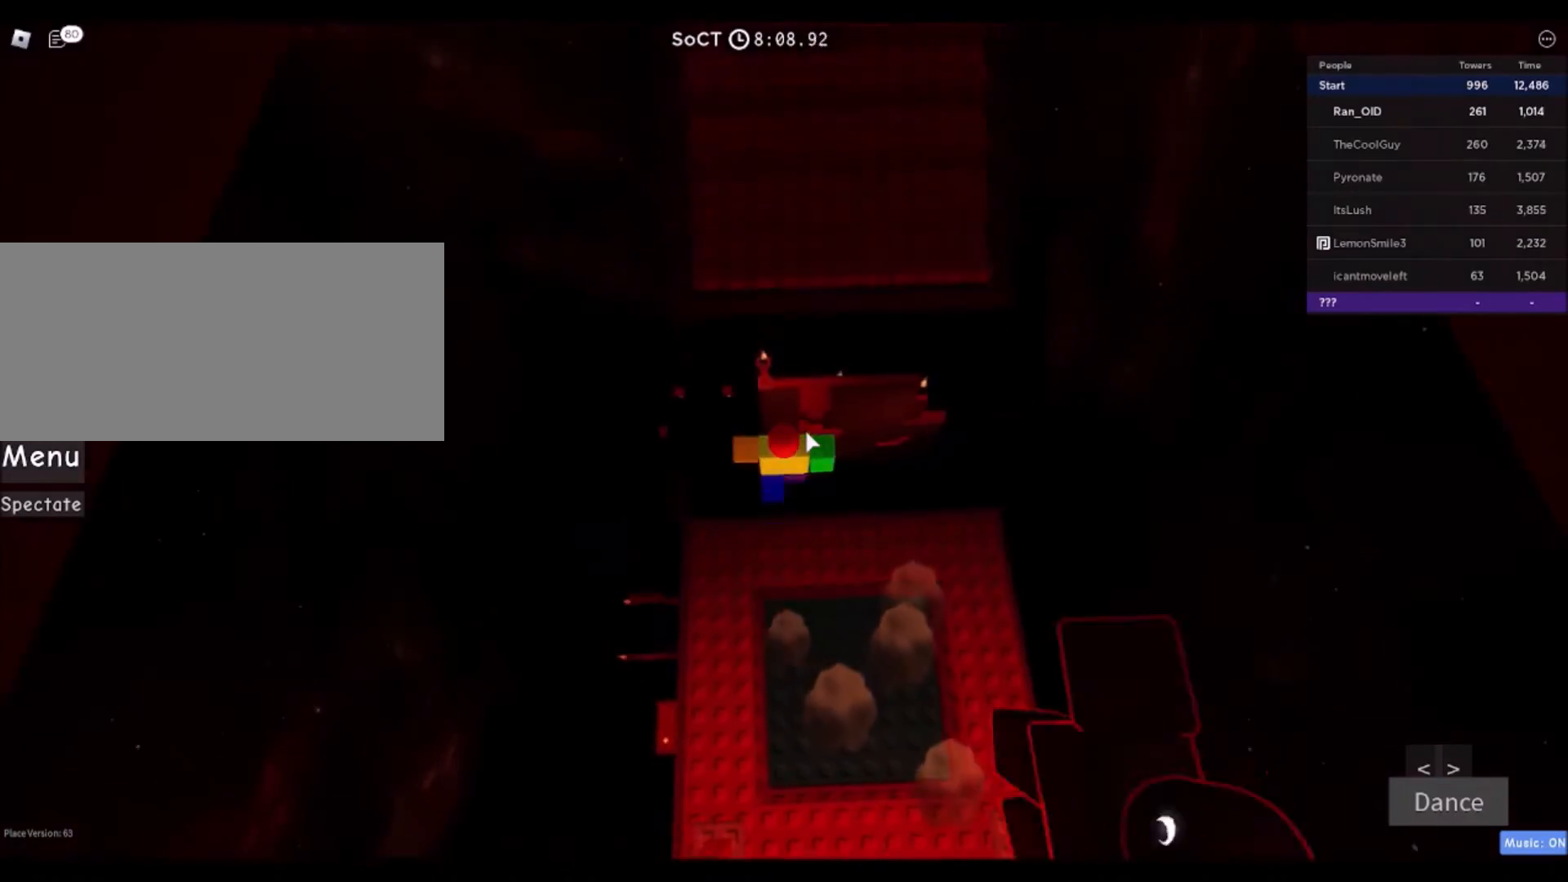
{"keys": ["w"], "mouse": ["right"], "events": [[100, "space", "up"]]}